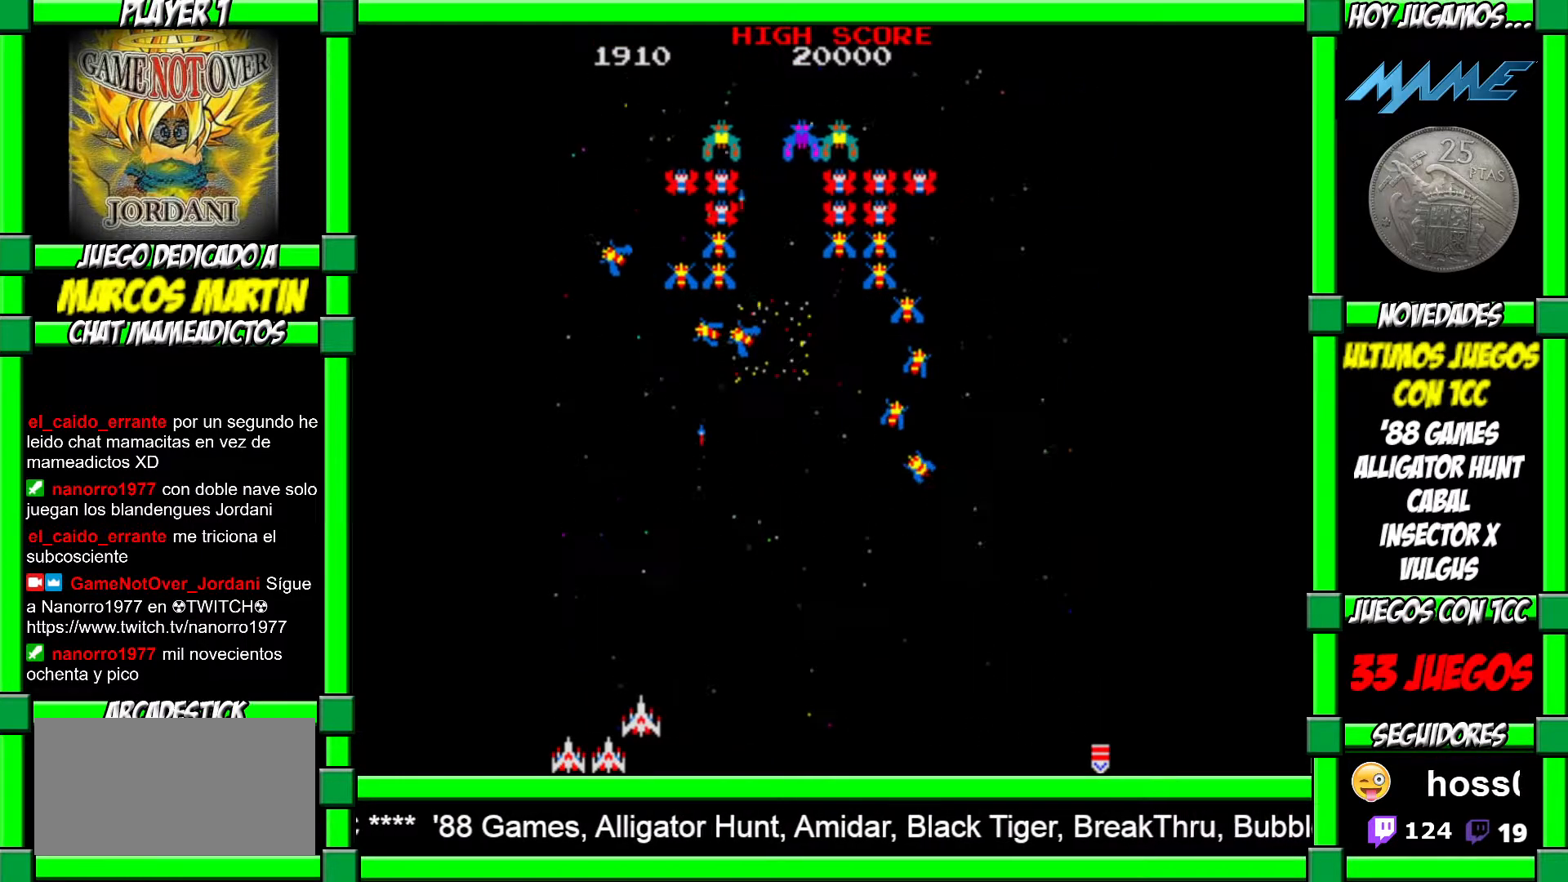
Gameplay with a controller (arcade stick); each line is a JSON object with the inputs held at the frame after it. "events" lists button and stick changes between this image and that frame as [ms after this image, input, new state], when the widget could be followed in between. Not read: L3 R3.
{"buttons": ["CROSS"], "left_stick": "center", "events": [[50, "CROSS", "down"], [133, "CROSS", "up"], [167, "CROSS", "down"], [250, "CROSS", "up"], [283, "left_stick", "right"], [300, "CROSS", "down"], [383, "CROSS", "up"], [417, "left_stick", "center"], [433, "CROSS", "down"]]}
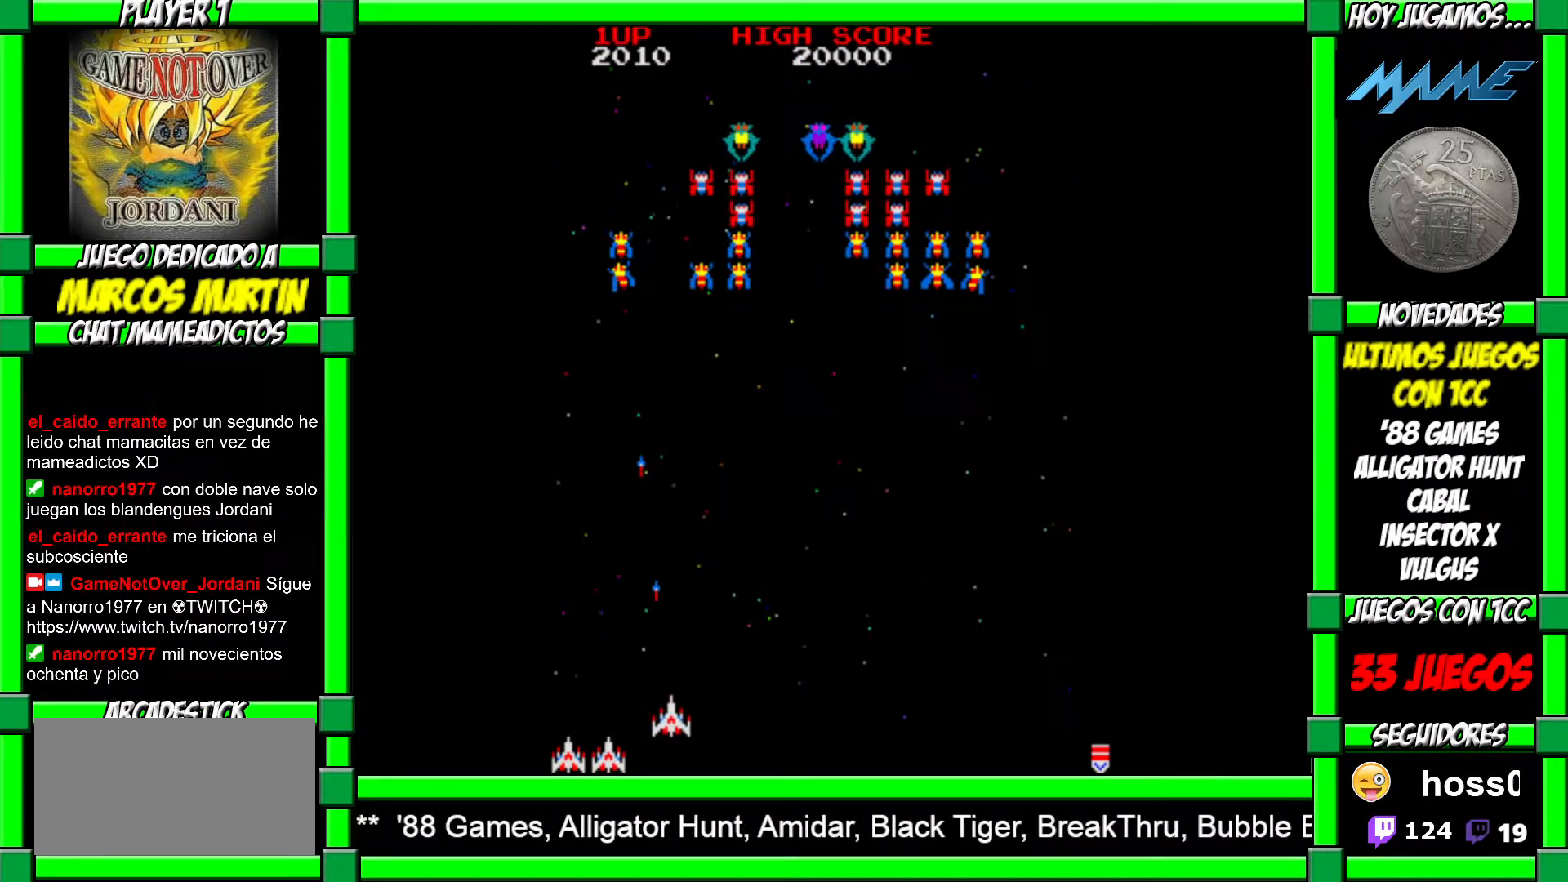
{"buttons": ["CROSS"], "left_stick": "center", "events": [[17, "CROSS", "up"], [67, "CROSS", "down"], [67, "left_stick", "left"], [150, "CROSS", "up"], [200, "CROSS", "down"], [233, "left_stick", "center"], [283, "CROSS", "up"], [283, "left_stick", "right"], [350, "CROSS", "down"], [417, "CROSS", "up"], [450, "left_stick", "center"], [483, "CROSS", "down"]]}
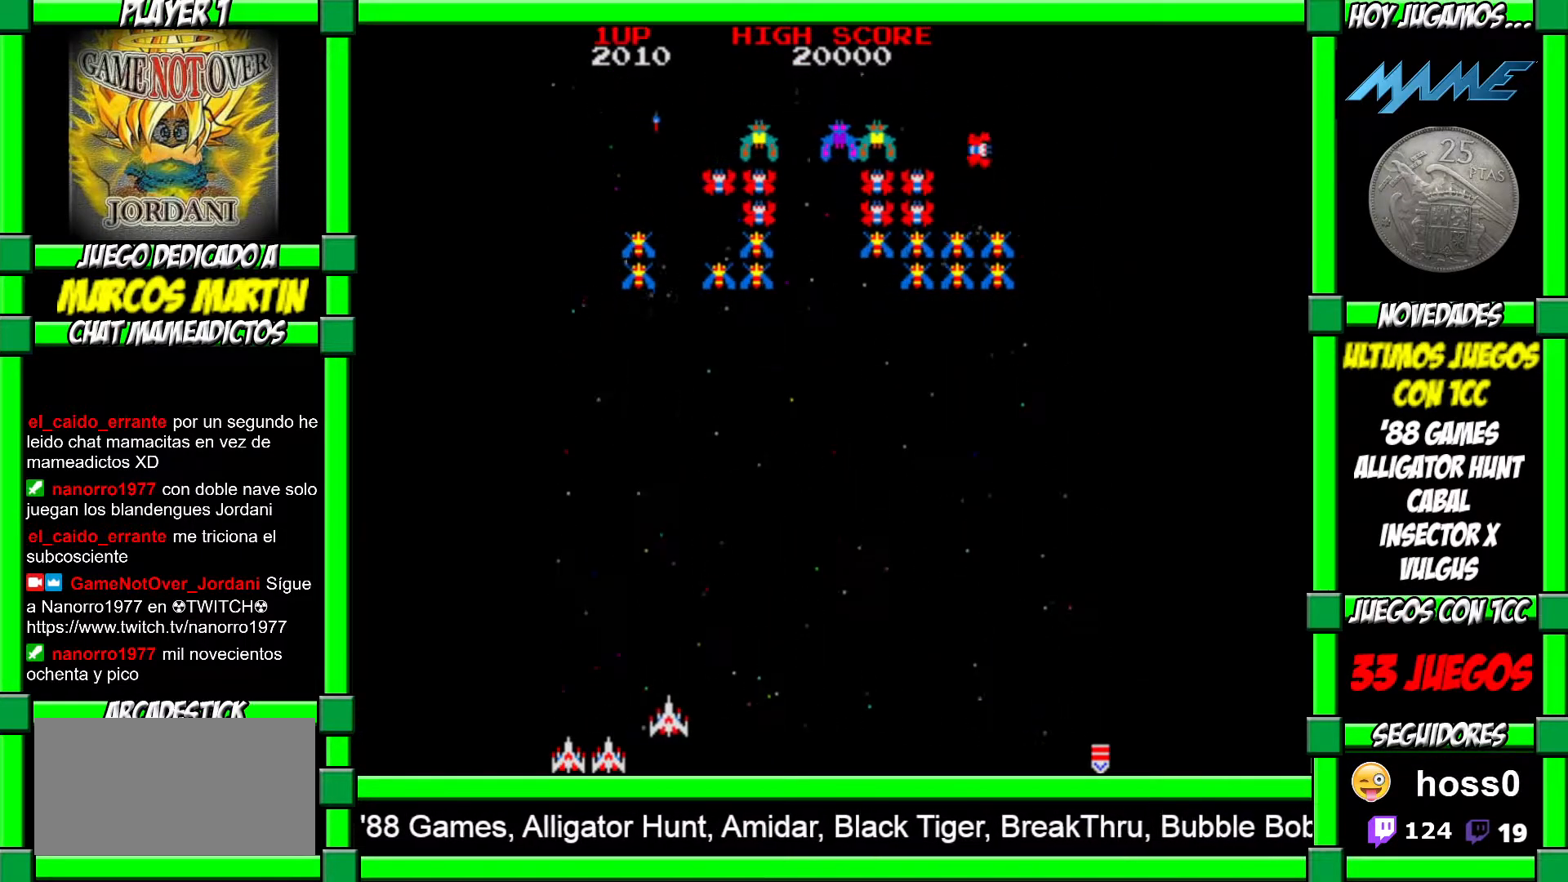
{"buttons": [], "left_stick": "right", "events": [[33, "left_stick", "left"], [50, "CROSS", "up"], [100, "CROSS", "down"], [117, "left_stick", "center"], [183, "CROSS", "up"], [183, "left_stick", "right"], [217, "CROSS", "down"], [317, "CROSS", "up"], [367, "CROSS", "down"], [417, "CROSS", "up"]]}
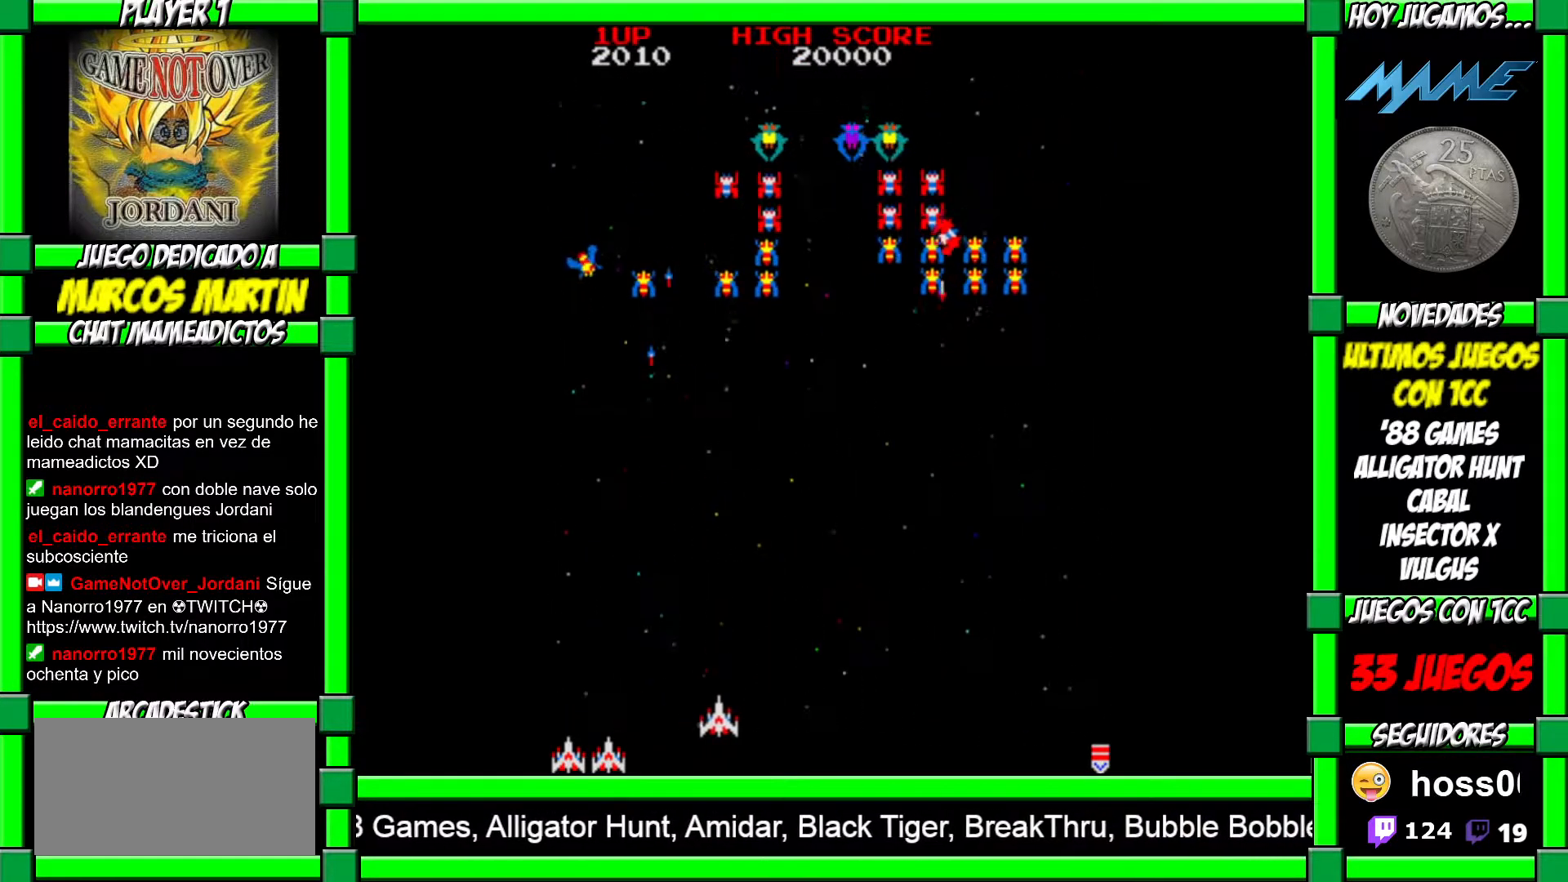
{"buttons": [], "left_stick": "right", "events": []}
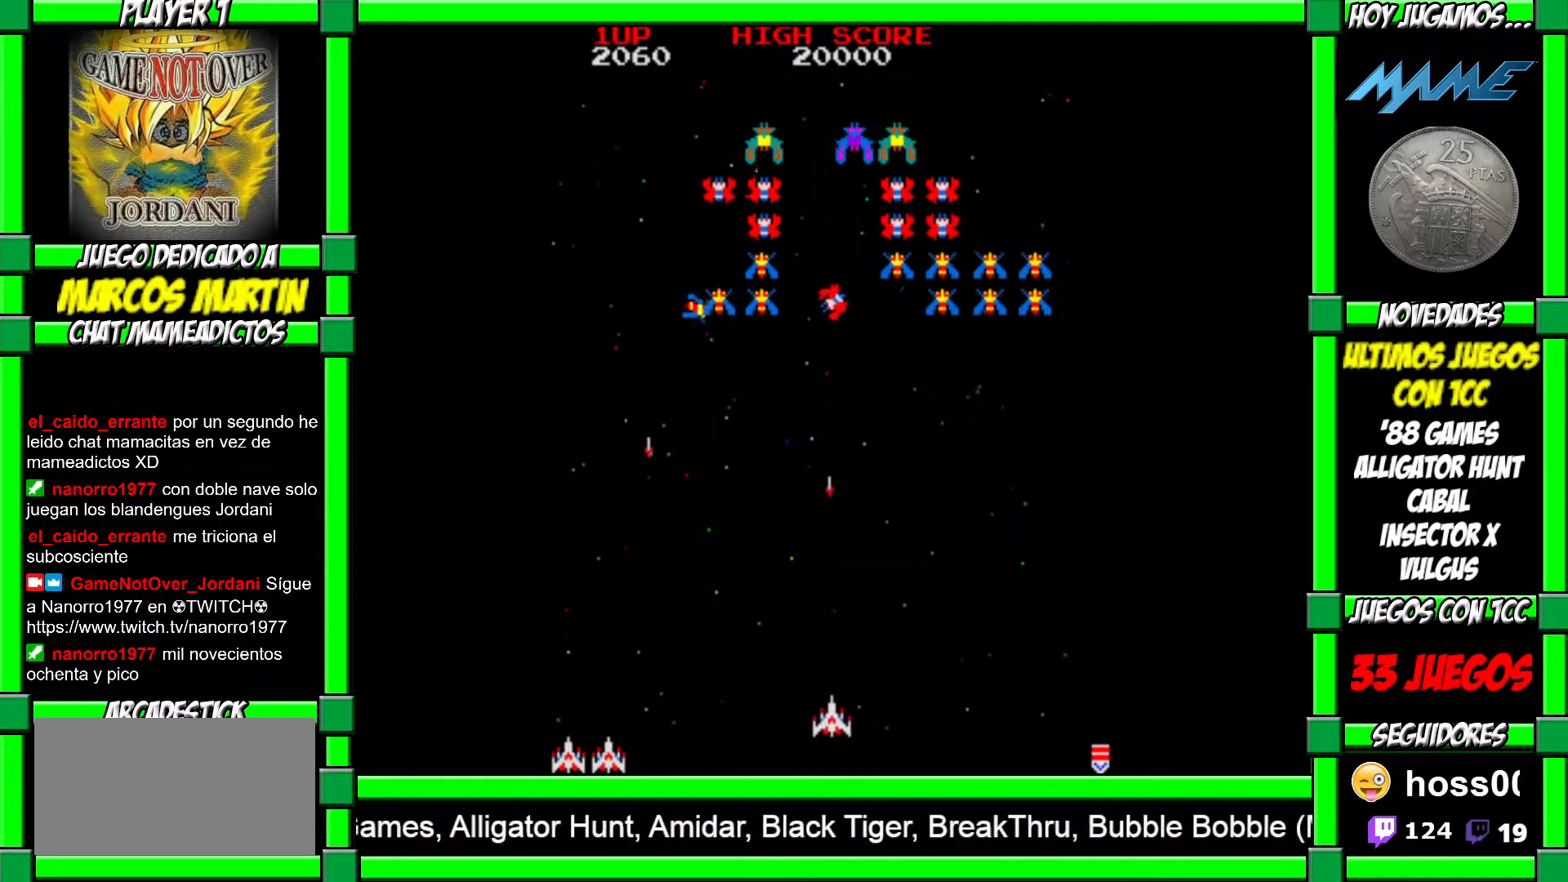
{"buttons": [], "left_stick": "center", "events": [[167, "left_stick", "center"], [250, "left_stick", "right"], [400, "left_stick", "center"]]}
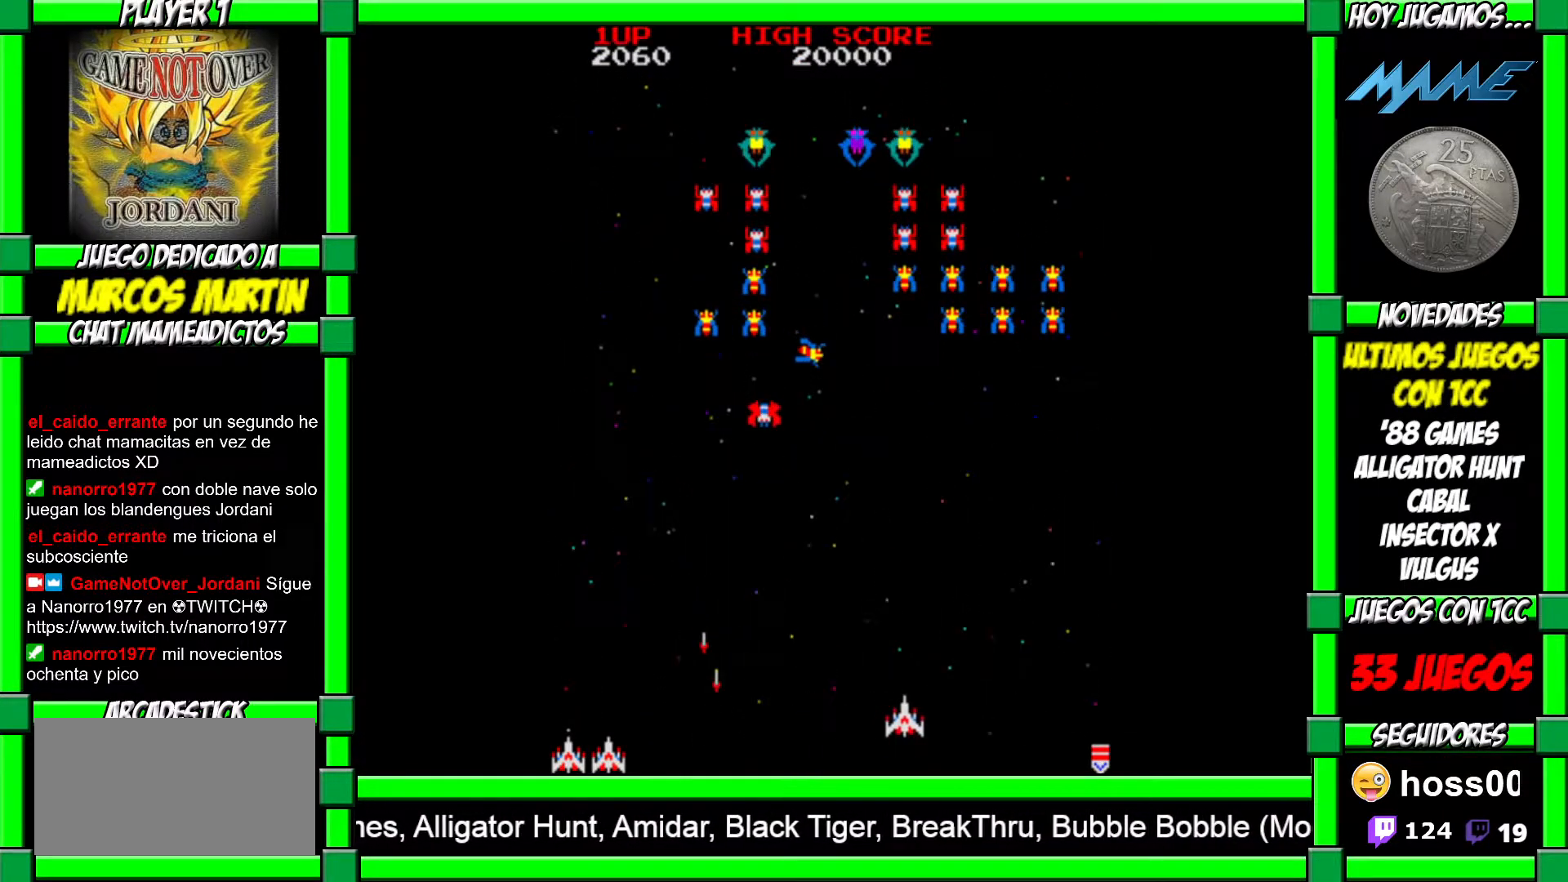
{"buttons": [], "left_stick": "right", "events": [[33, "left_stick", "left"], [167, "left_stick", "right"], [267, "CROSS", "down"], [350, "CROSS", "up"], [400, "CROSS", "down"], [467, "CROSS", "up"]]}
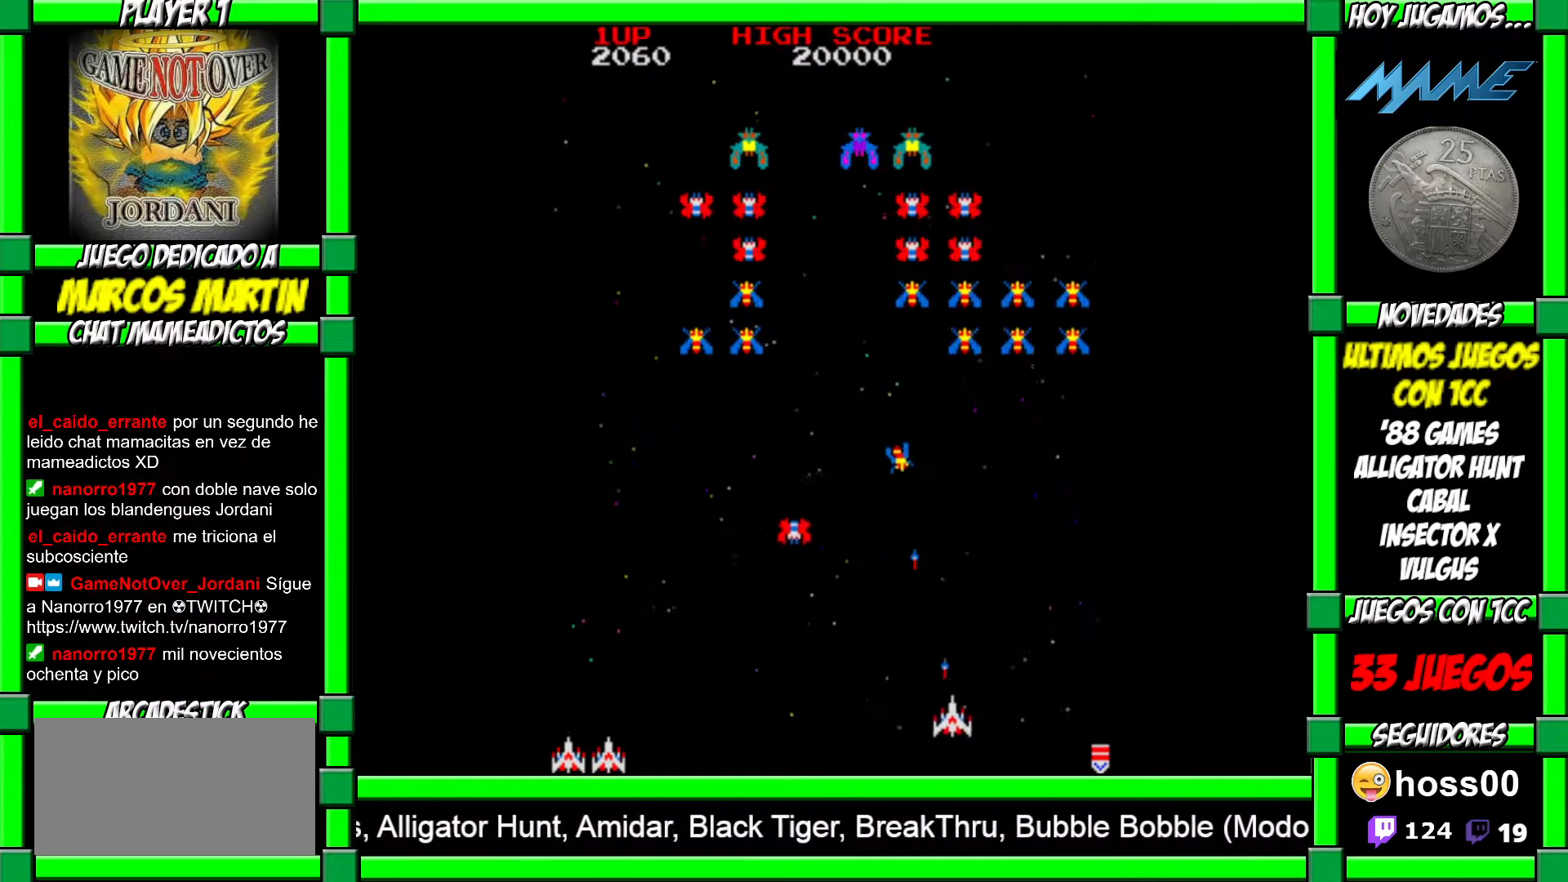
{"buttons": [], "left_stick": "right", "events": [[67, "left_stick", "center"], [267, "left_stick", "right"]]}
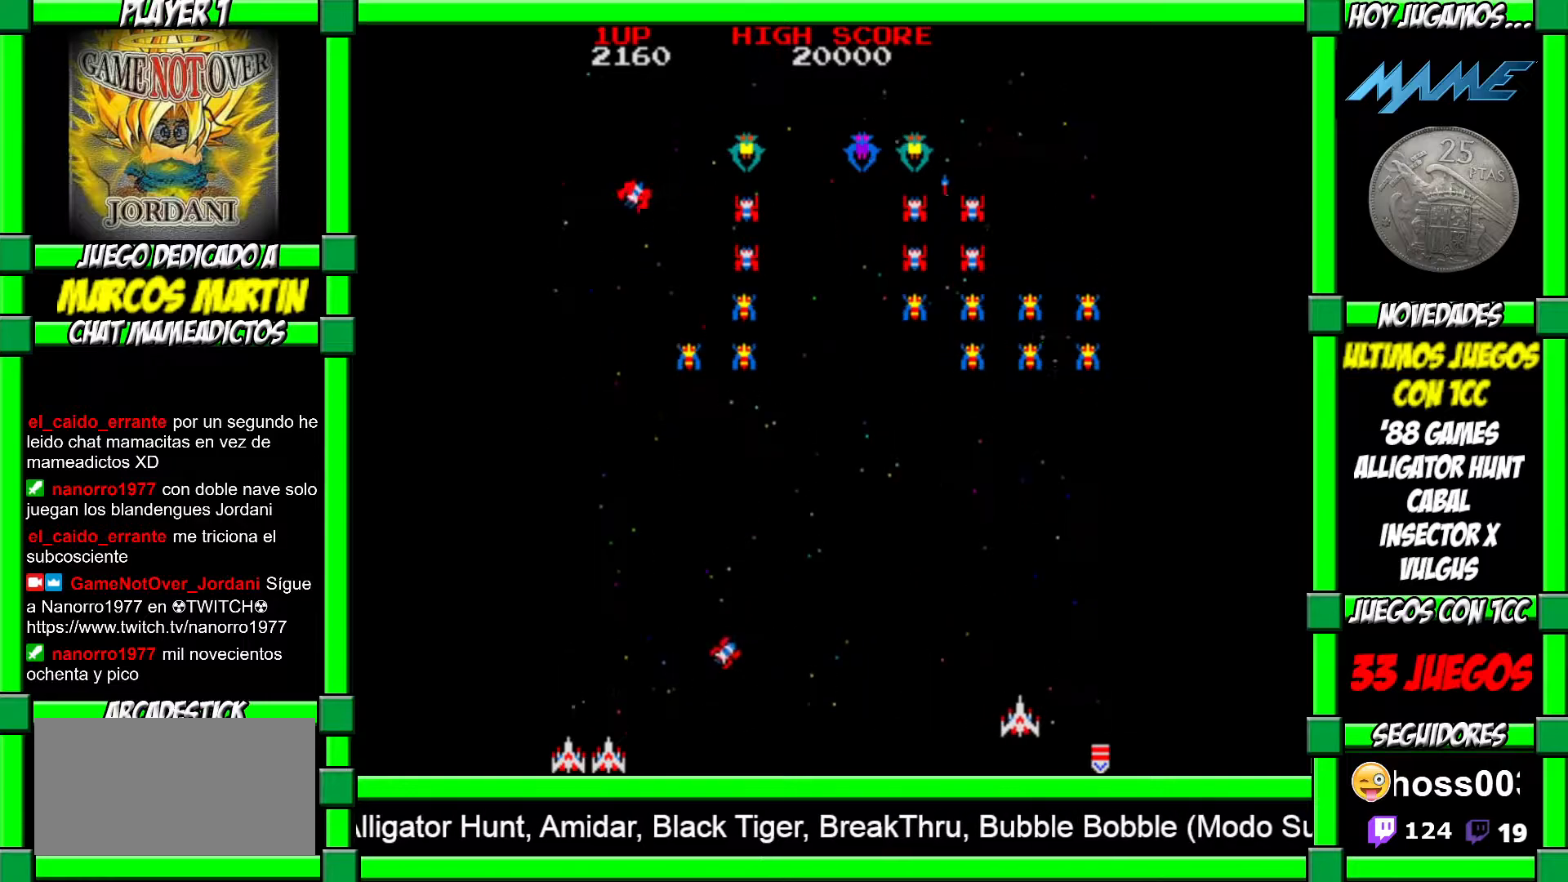
{"buttons": ["CROSS"], "left_stick": "center", "events": [[133, "CROSS", "down"], [200, "left_stick", "center"], [217, "CROSS", "up"], [250, "CROSS", "down"], [317, "CROSS", "up"], [367, "CROSS", "down"], [433, "CROSS", "up"], [500, "CROSS", "down"]]}
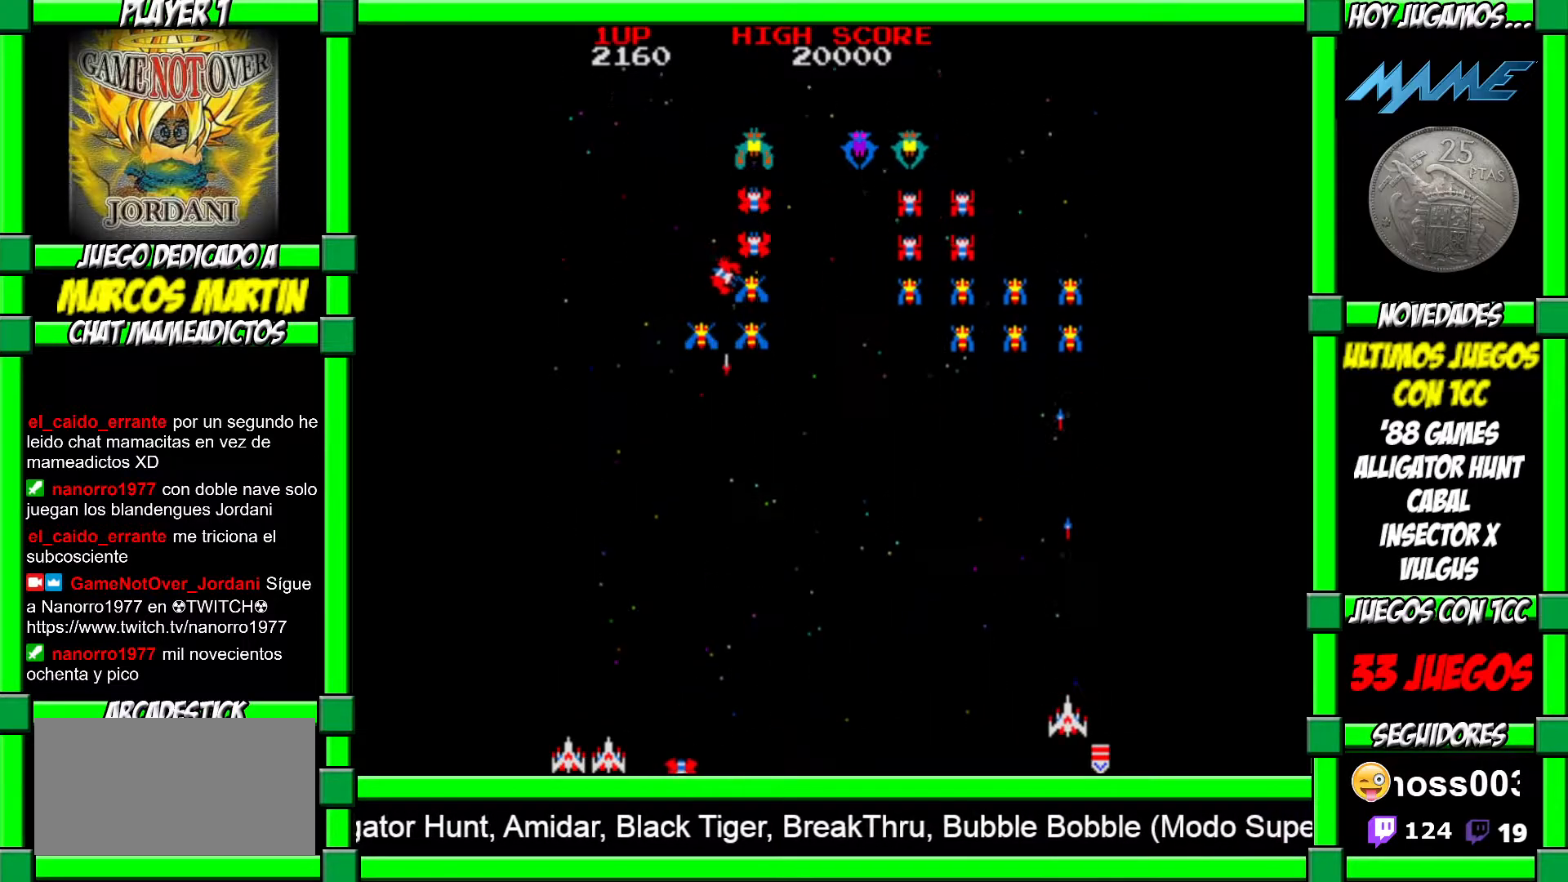
{"buttons": ["CROSS"], "left_stick": "right", "events": [[17, "left_stick", "left"], [67, "CROSS", "up"], [100, "CROSS", "down"], [167, "CROSS", "up"], [233, "CROSS", "down"], [300, "CROSS", "up"], [350, "CROSS", "down"], [350, "left_stick", "center"], [417, "left_stick", "right"], [433, "CROSS", "up"], [450, "CROSS", "down"]]}
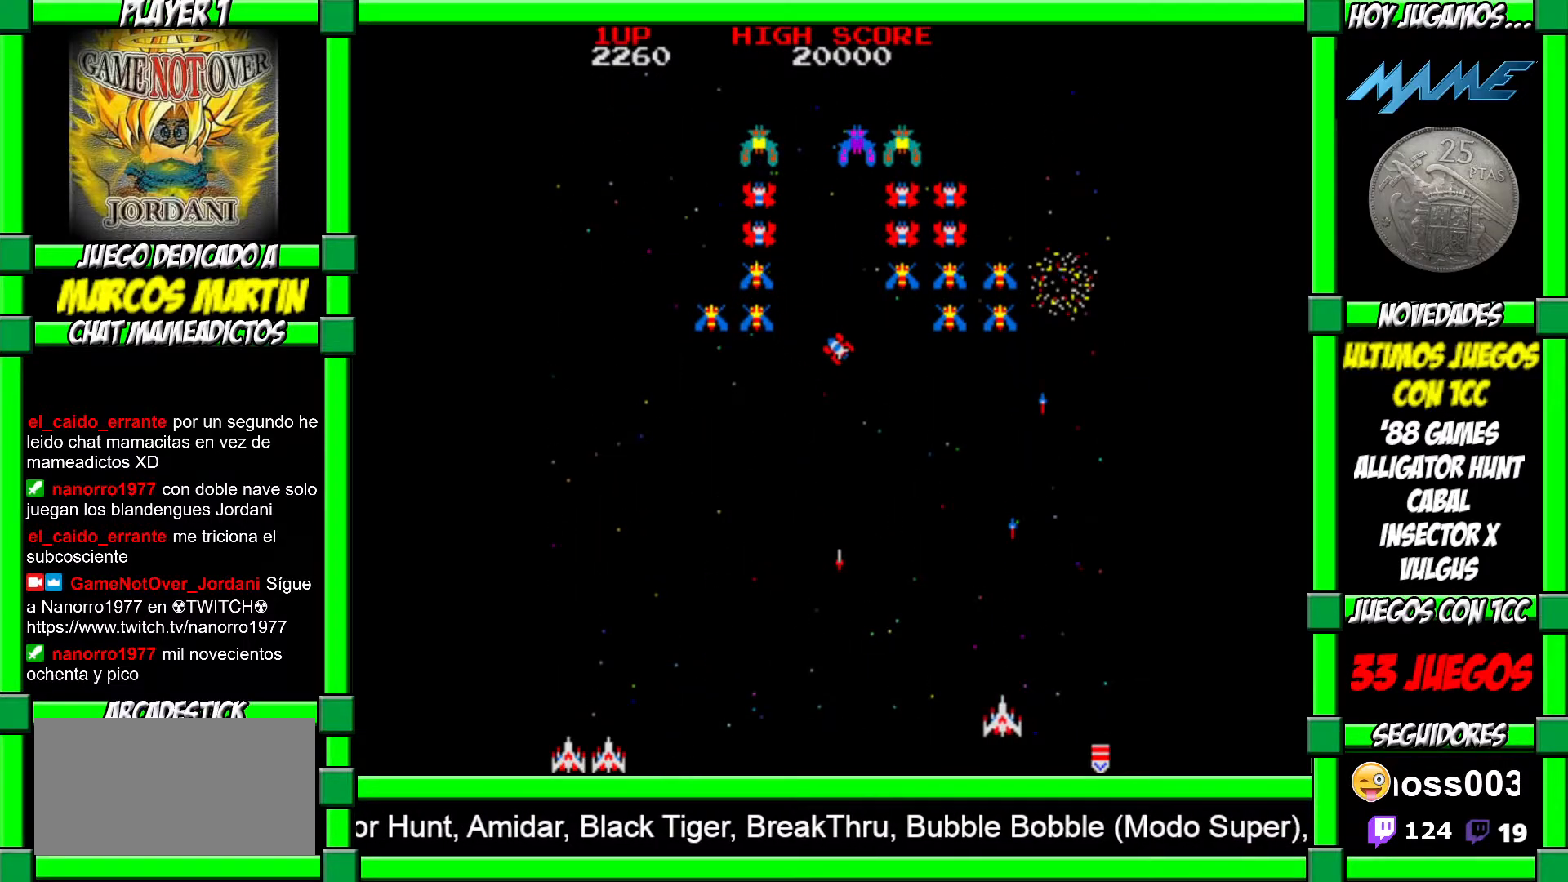
{"buttons": [], "left_stick": "left", "events": [[33, "CROSS", "up"], [100, "CROSS", "down"], [133, "left_stick", "center"], [200, "CROSS", "up"], [367, "left_stick", "left"]]}
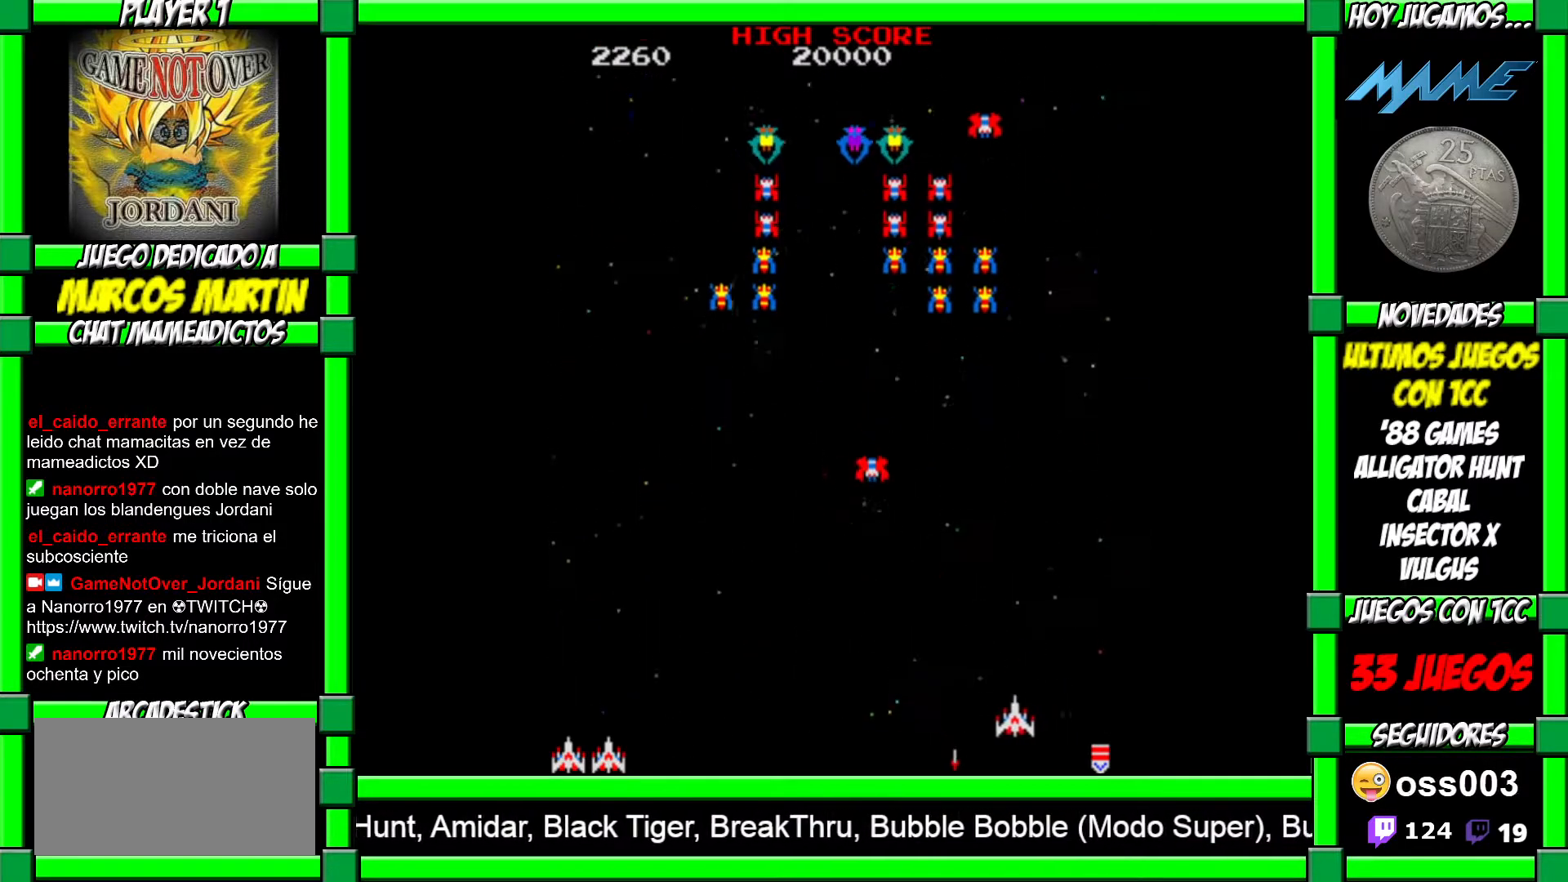
{"buttons": ["CROSS"], "left_stick": "right", "events": [[200, "left_stick", "center"], [217, "CROSS", "down"], [250, "left_stick", "right"], [283, "CROSS", "up"], [350, "CROSS", "down"], [417, "CROSS", "up"], [483, "CROSS", "down"]]}
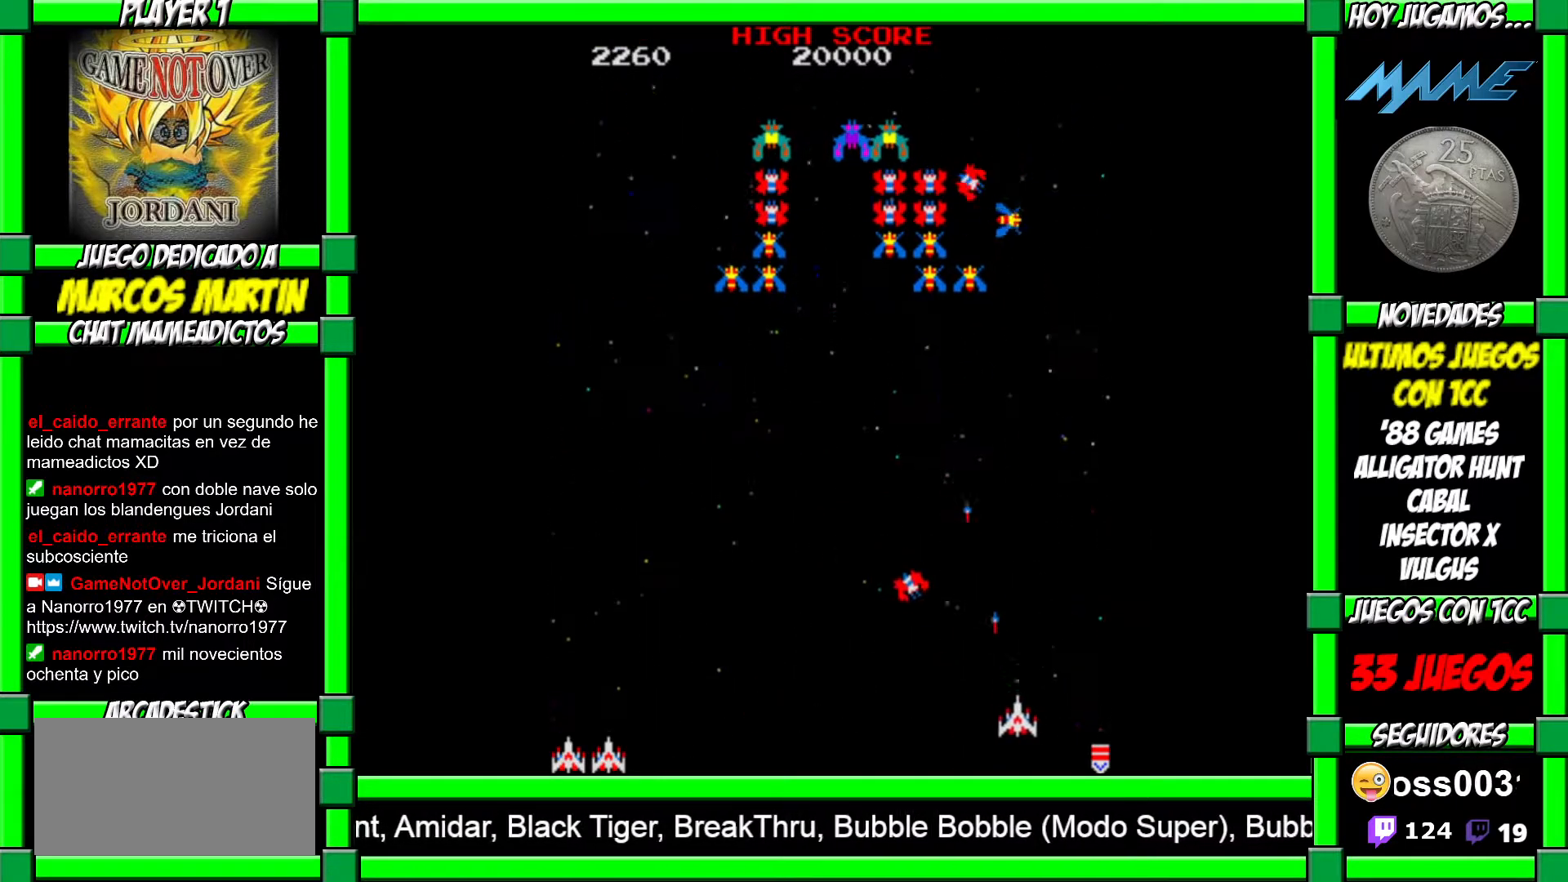
{"buttons": ["CROSS"], "left_stick": "right", "events": [[67, "CROSS", "up"], [133, "CROSS", "down"], [217, "CROSS", "up"], [317, "CROSS", "down"], [383, "CROSS", "up"], [450, "CROSS", "down"]]}
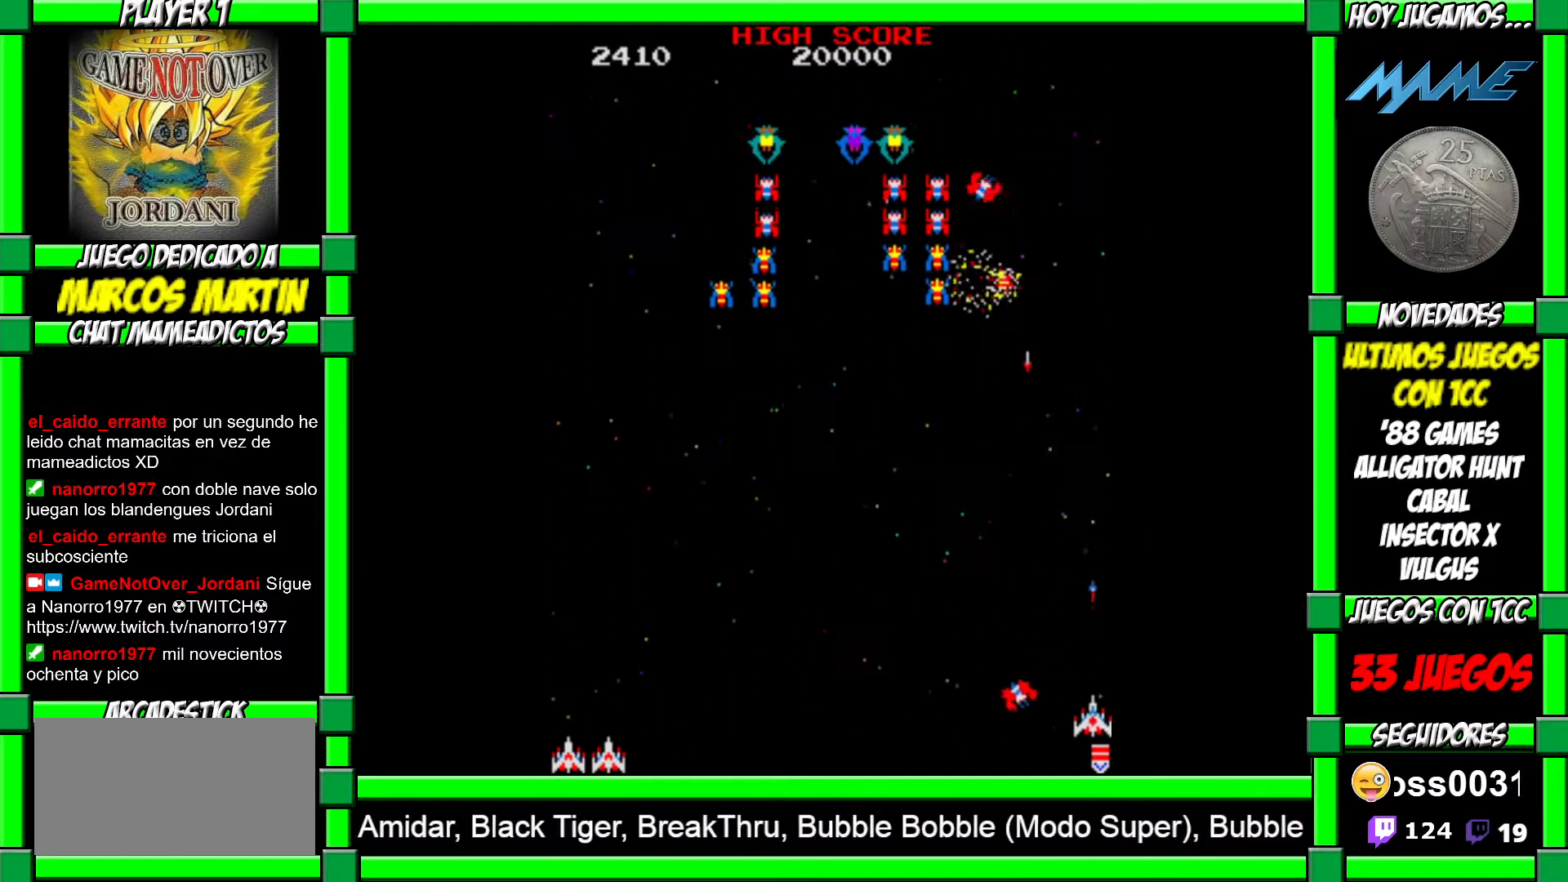
{"buttons": [], "left_stick": "left", "events": [[33, "CROSS", "up"], [67, "CROSS", "down"], [150, "CROSS", "up"], [200, "CROSS", "down"], [283, "CROSS", "up"], [367, "CROSS", "down"], [383, "CROSS", "up"], [400, "left_stick", "left"]]}
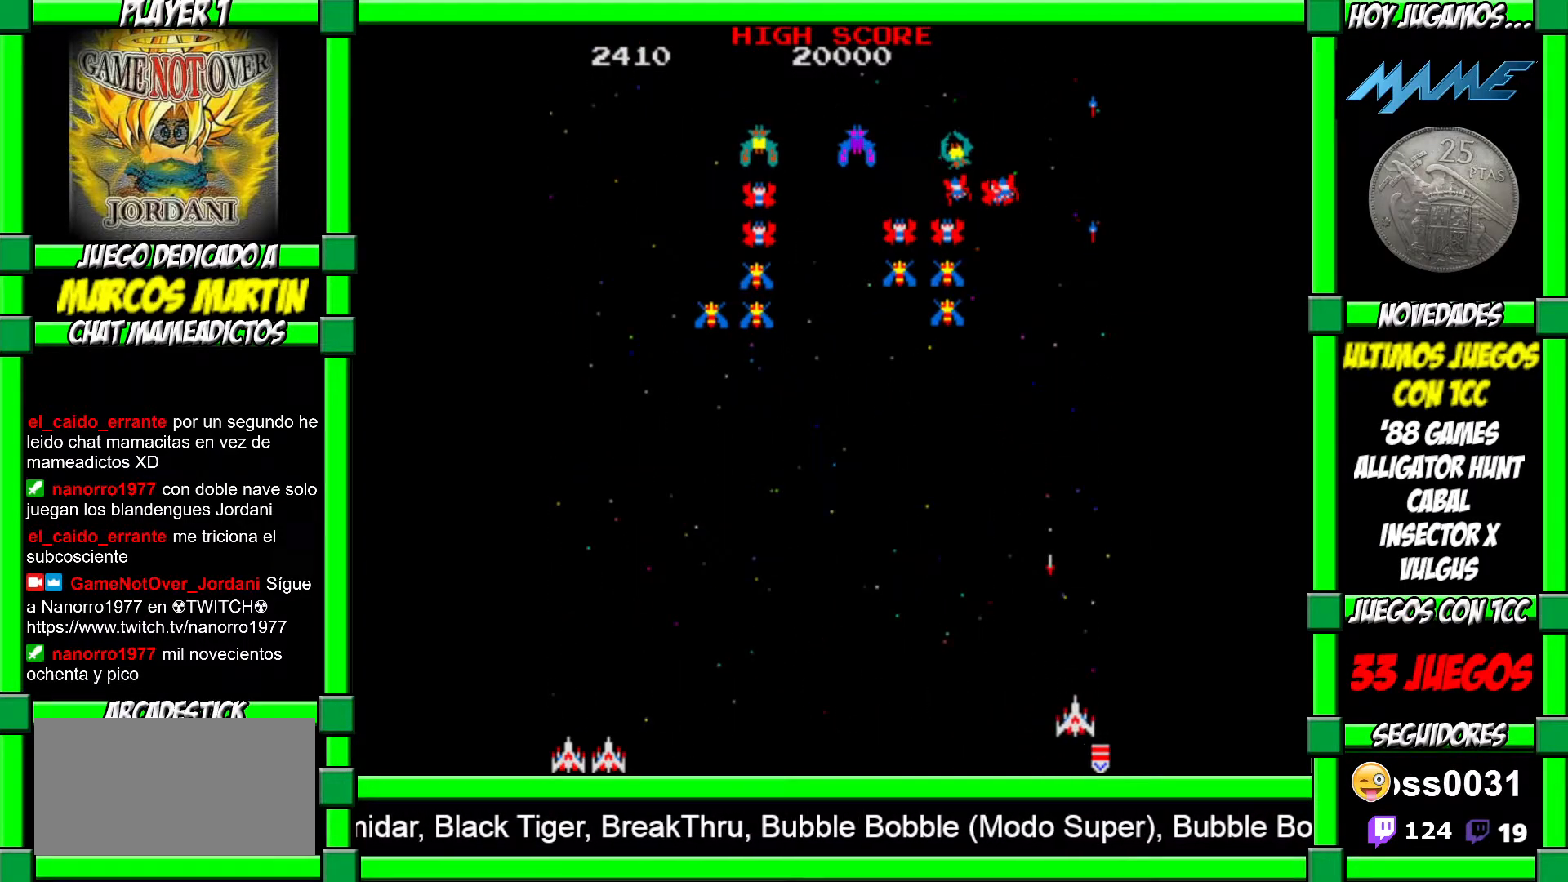
{"buttons": [], "left_stick": "left", "events": []}
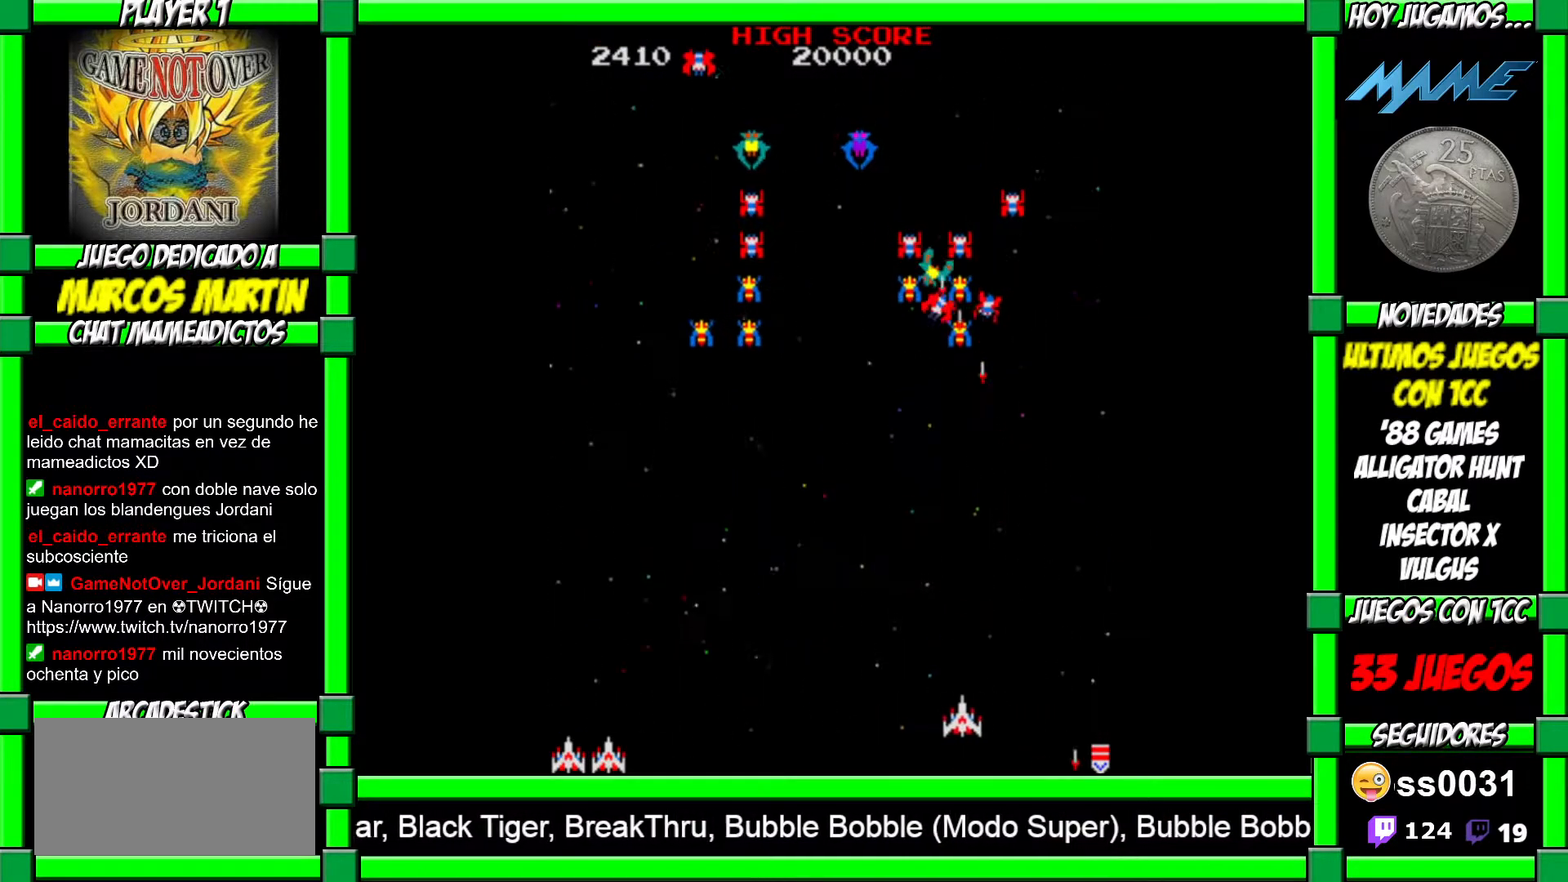
{"buttons": [], "left_stick": "left", "events": []}
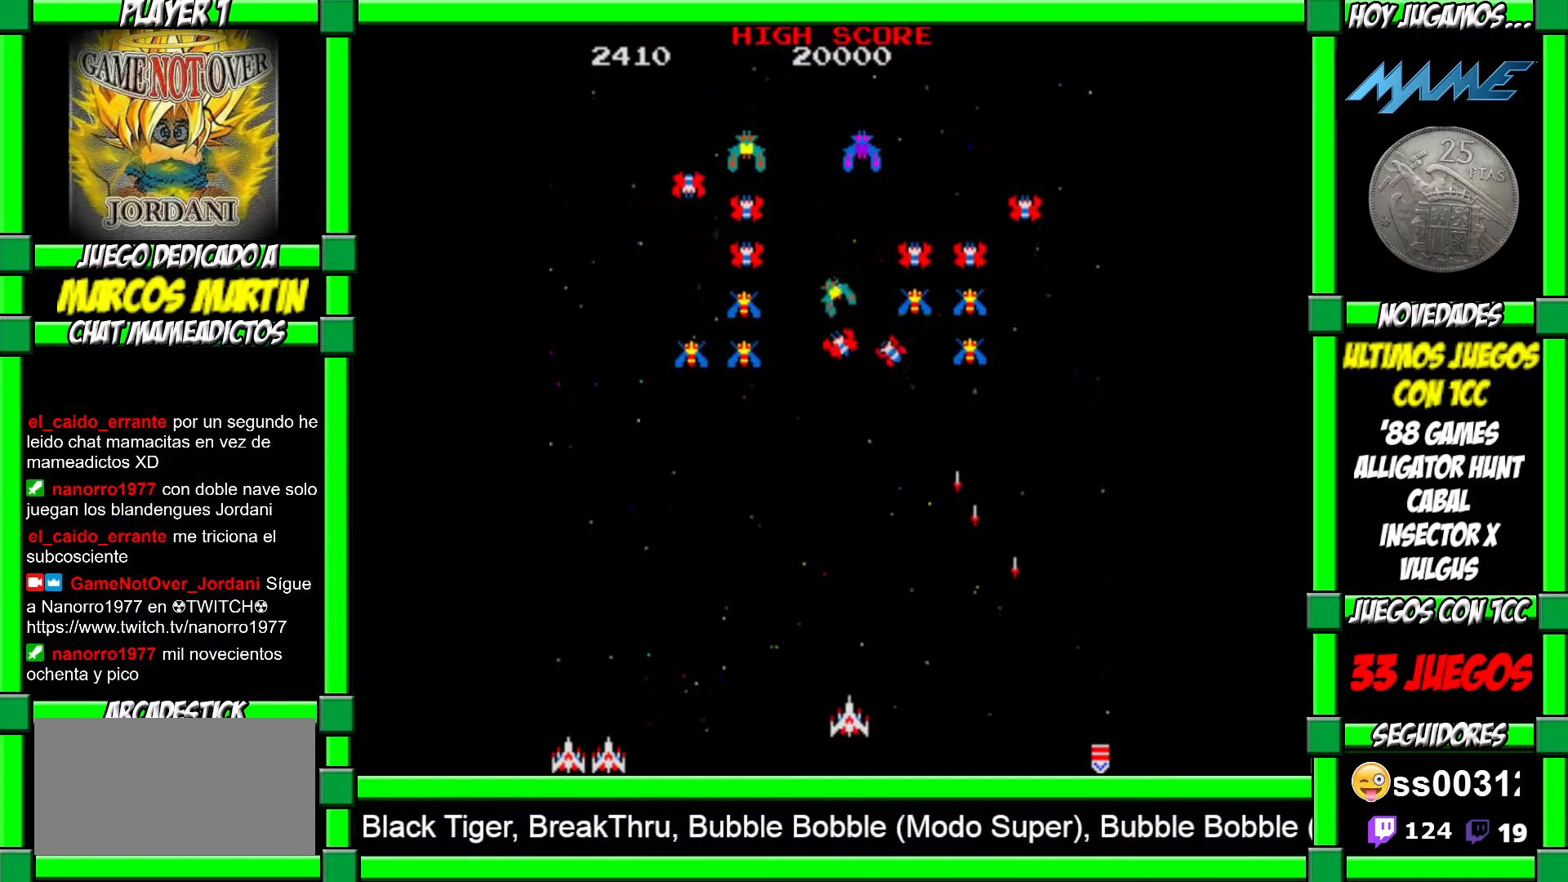
{"buttons": [], "left_stick": "right", "events": [[383, "left_stick", "right"]]}
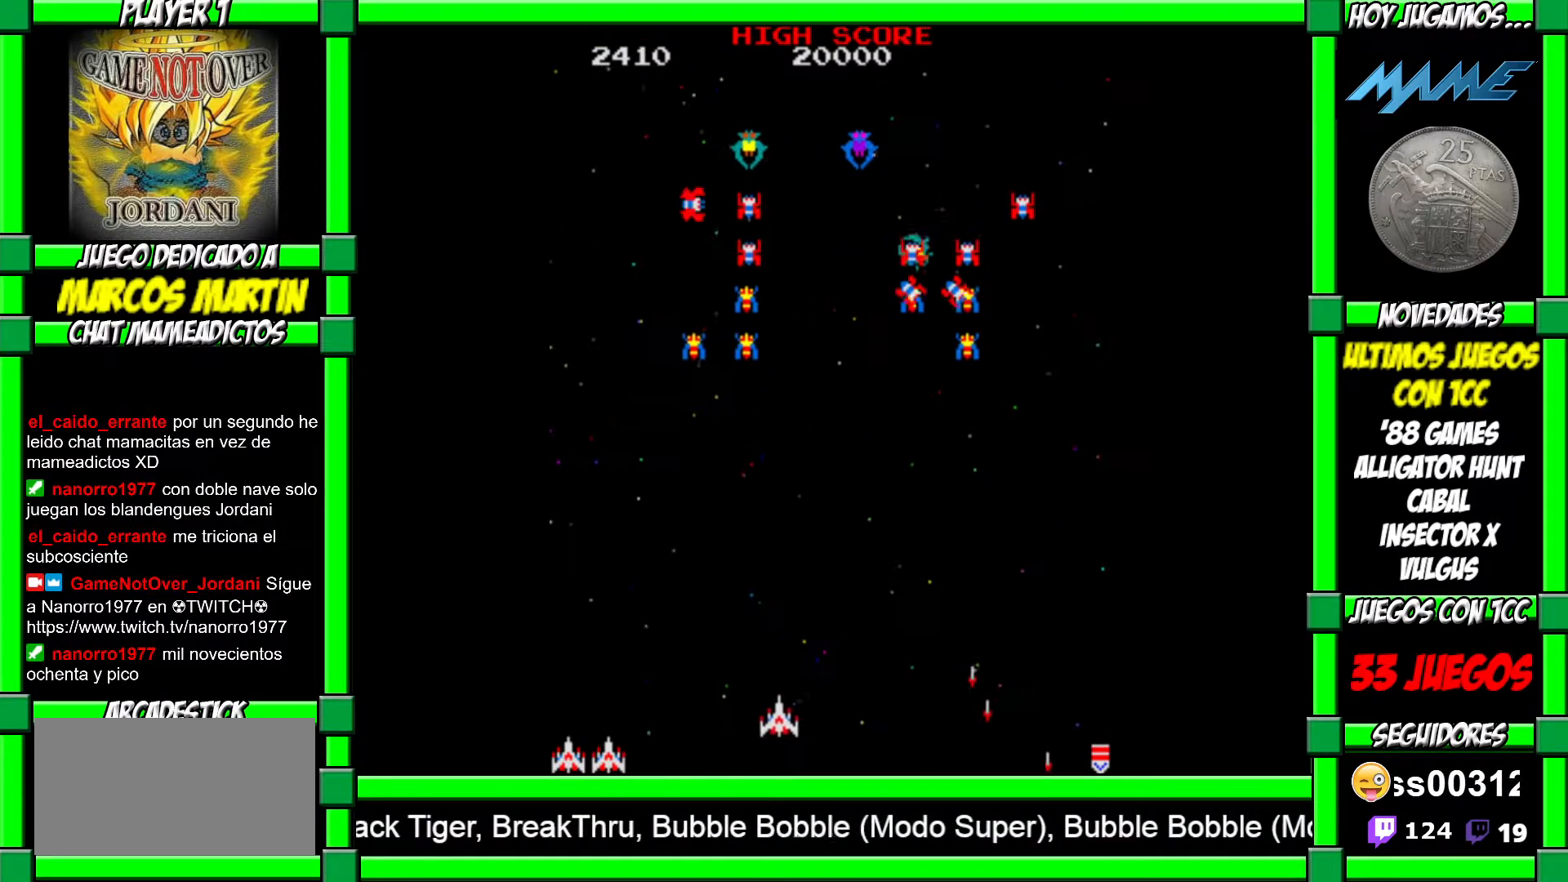
{"buttons": [], "left_stick": "center", "events": [[300, "left_stick", "left"], [433, "left_stick", "center"]]}
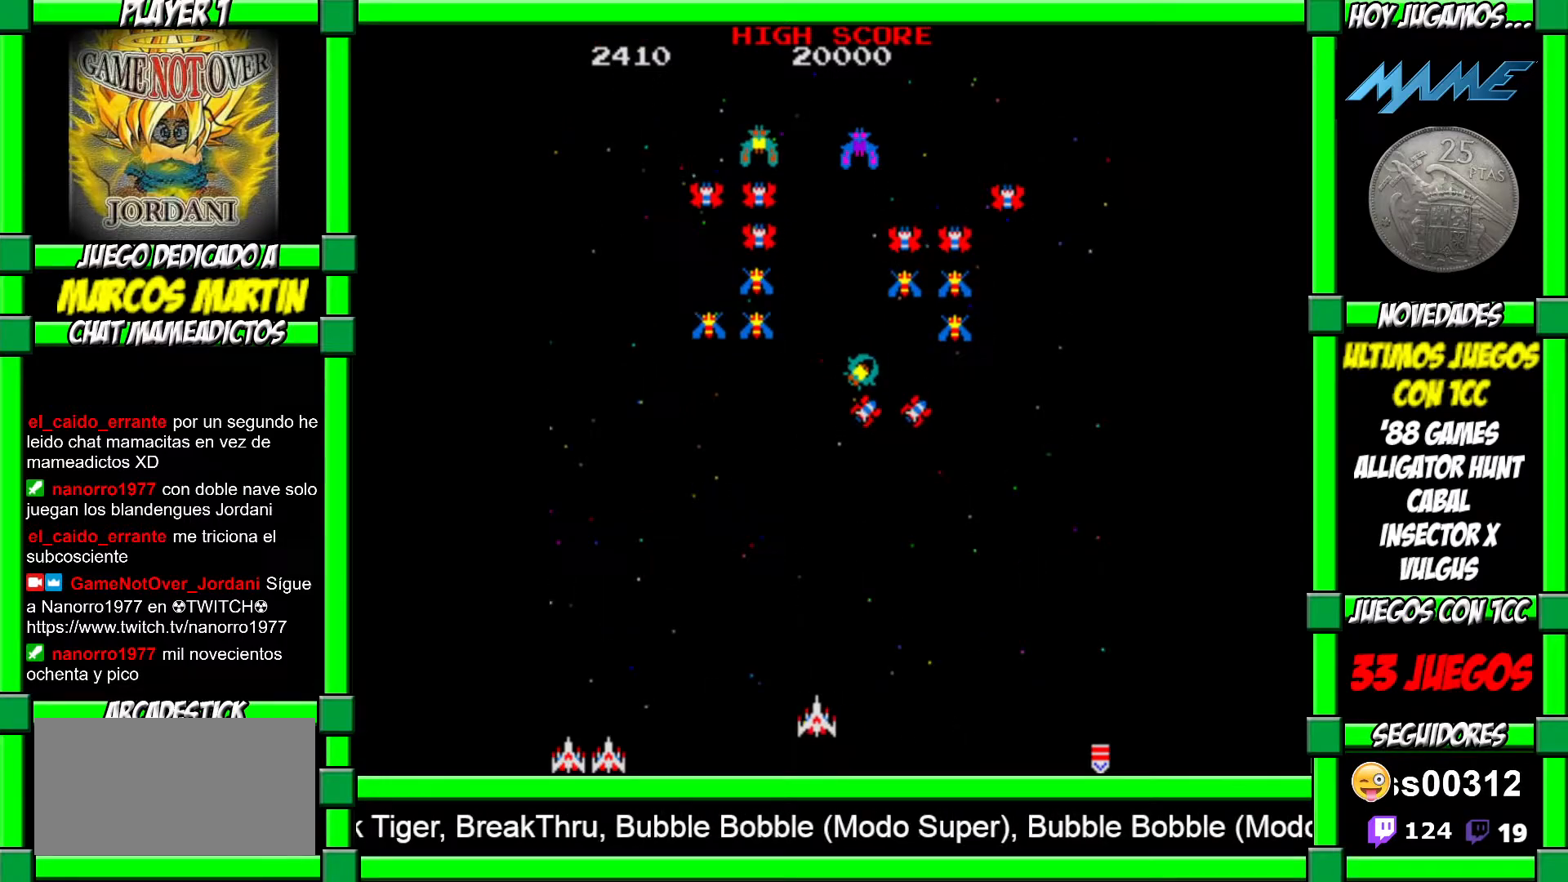
{"buttons": [], "left_stick": "left", "events": [[17, "left_stick", "left"], [250, "left_stick", "center"], [417, "left_stick", "left"], [433, "CROSS", "down"], [500, "CROSS", "up"]]}
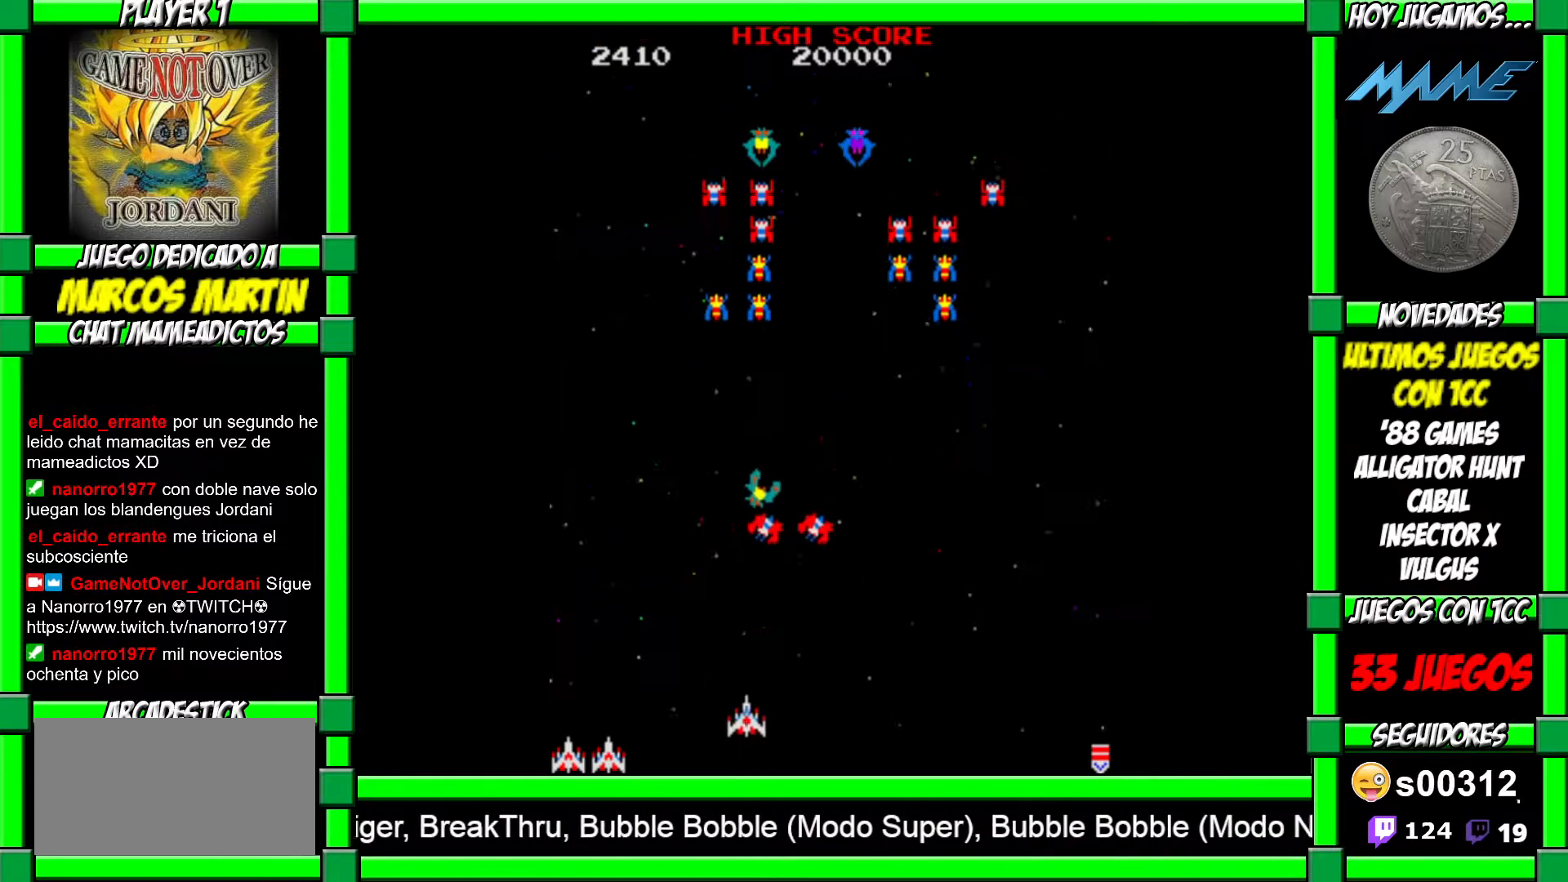
{"buttons": [], "left_stick": "left", "events": [[67, "CROSS", "down"], [133, "CROSS", "up"], [183, "CROSS", "down"], [233, "CROSS", "up"], [317, "CROSS", "down"], [317, "left_stick", "center"], [367, "CROSS", "up"], [417, "CROSS", "down"], [483, "CROSS", "up"], [483, "left_stick", "left"]]}
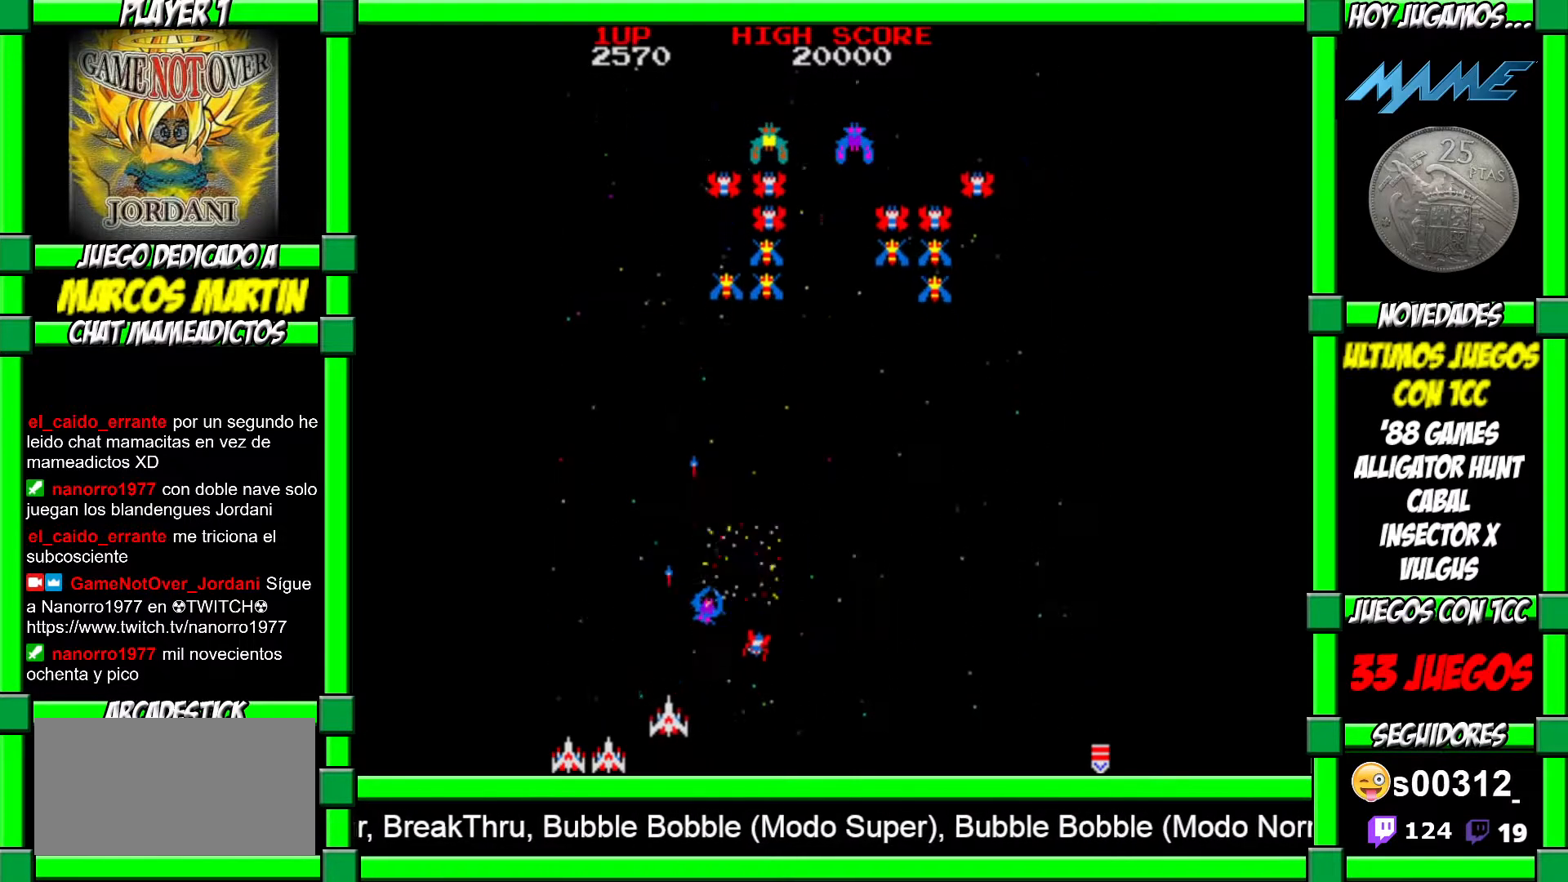
{"buttons": [], "left_stick": "center", "events": [[50, "CROSS", "down"], [133, "CROSS", "up"], [150, "CROSS", "down"], [217, "CROSS", "up"], [483, "left_stick", "center"]]}
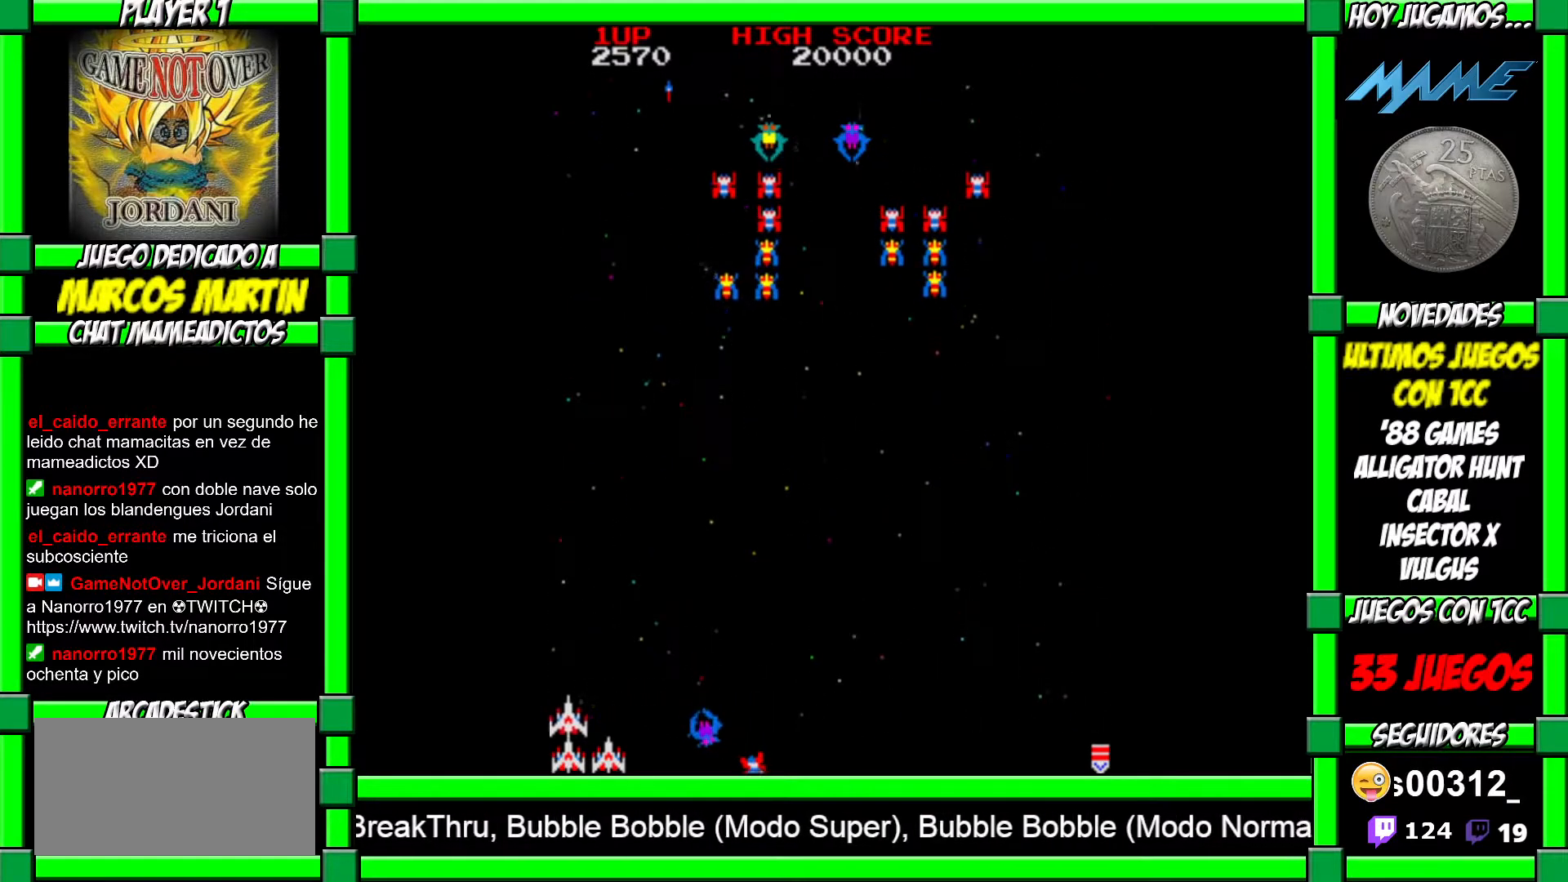
{"buttons": [], "left_stick": "right", "events": [[200, "left_stick", "right"]]}
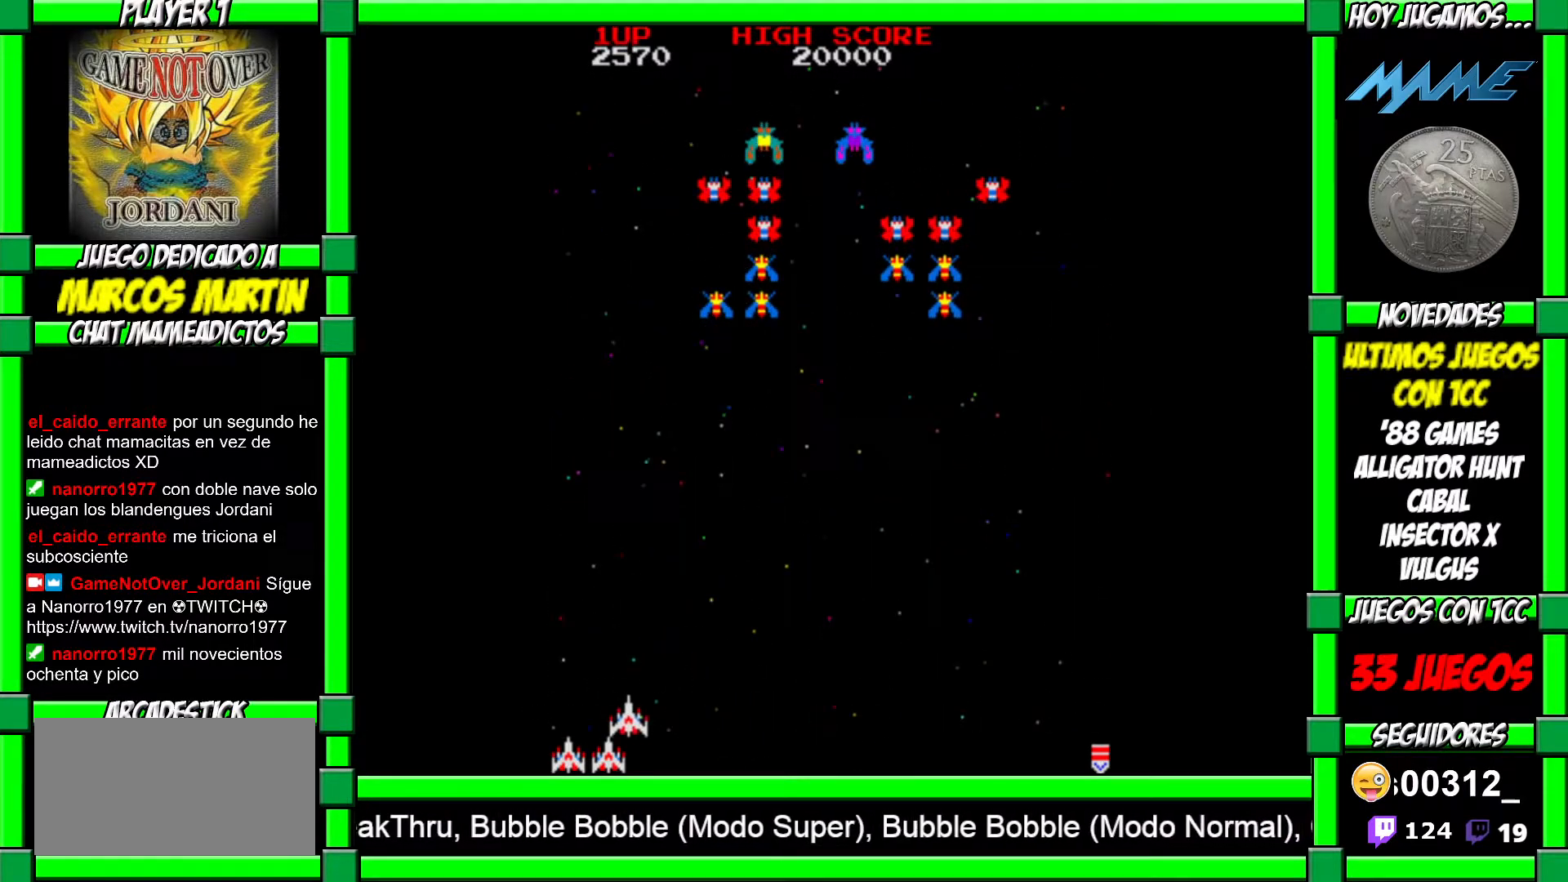
{"buttons": [], "left_stick": "right", "events": []}
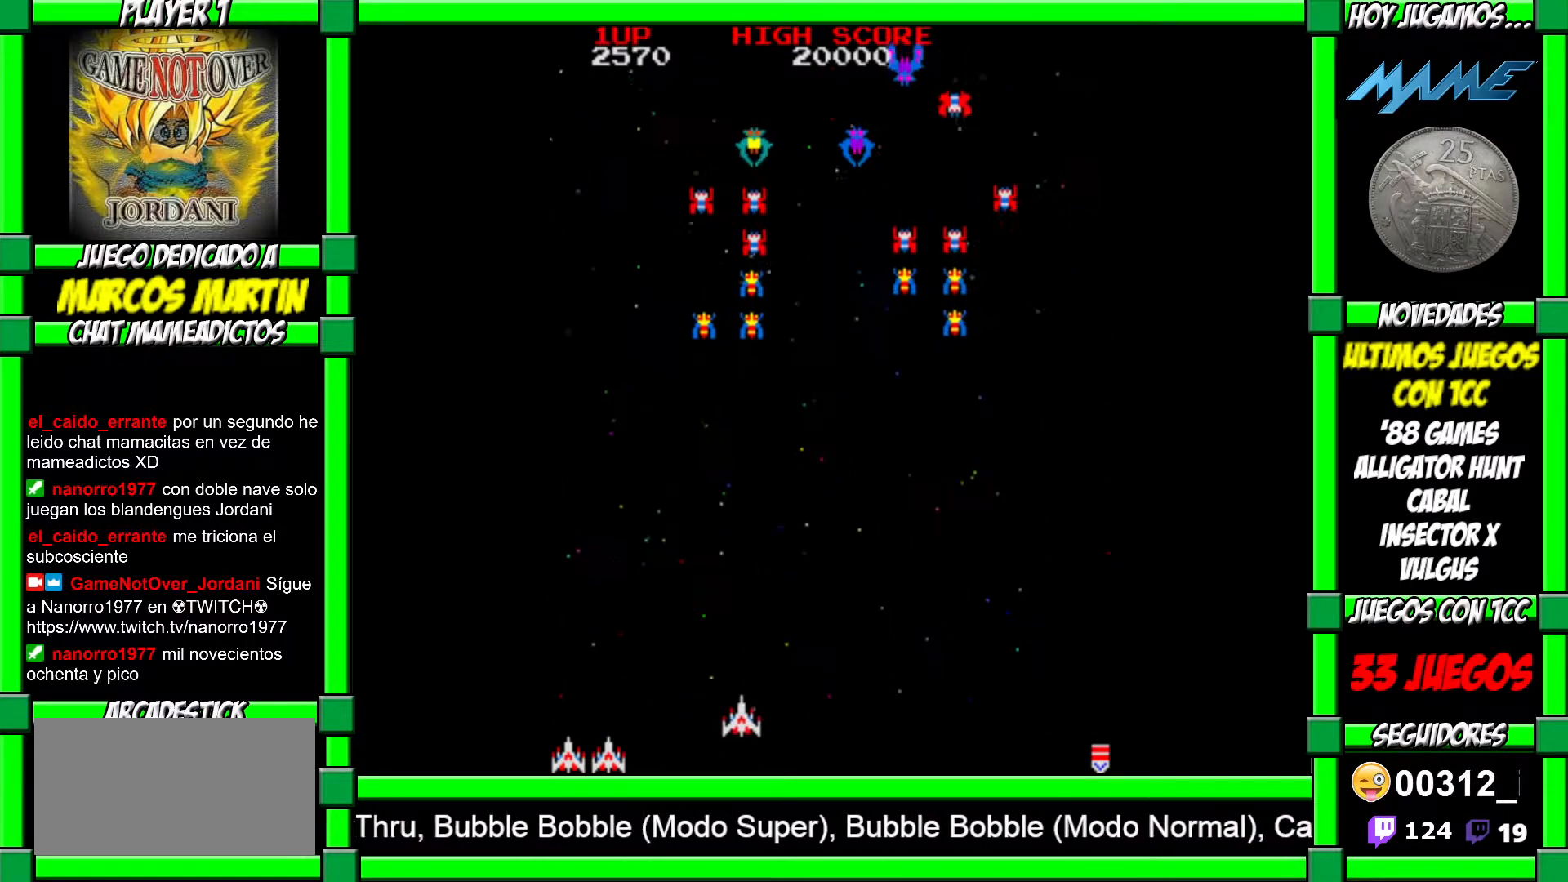
{"buttons": [], "left_stick": "center", "events": [[300, "left_stick", "center"]]}
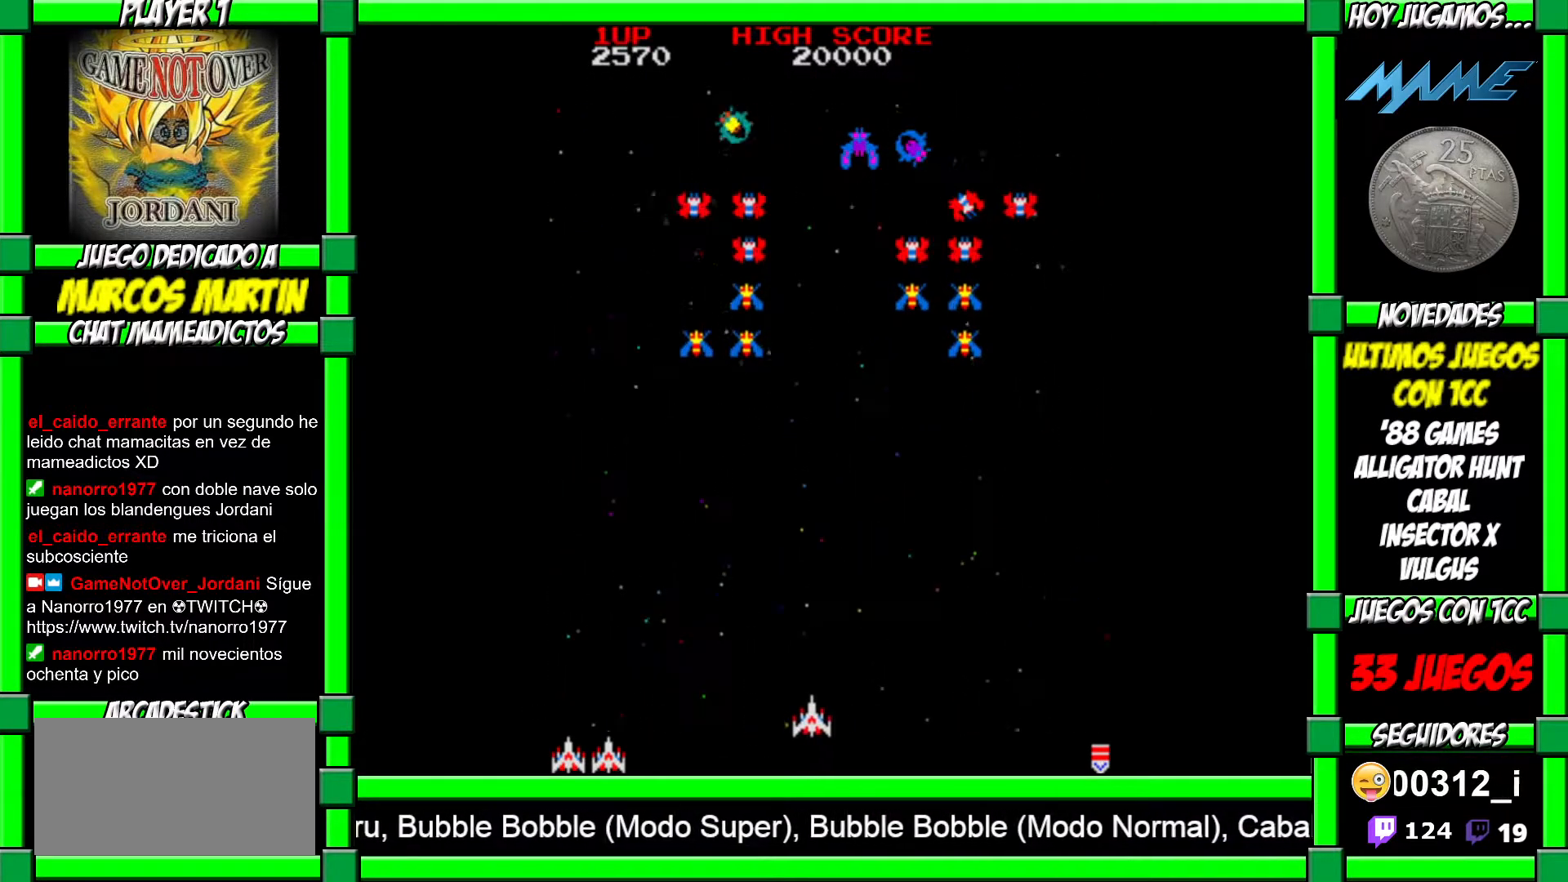
{"buttons": [], "left_stick": "left", "events": [[367, "left_stick", "left"]]}
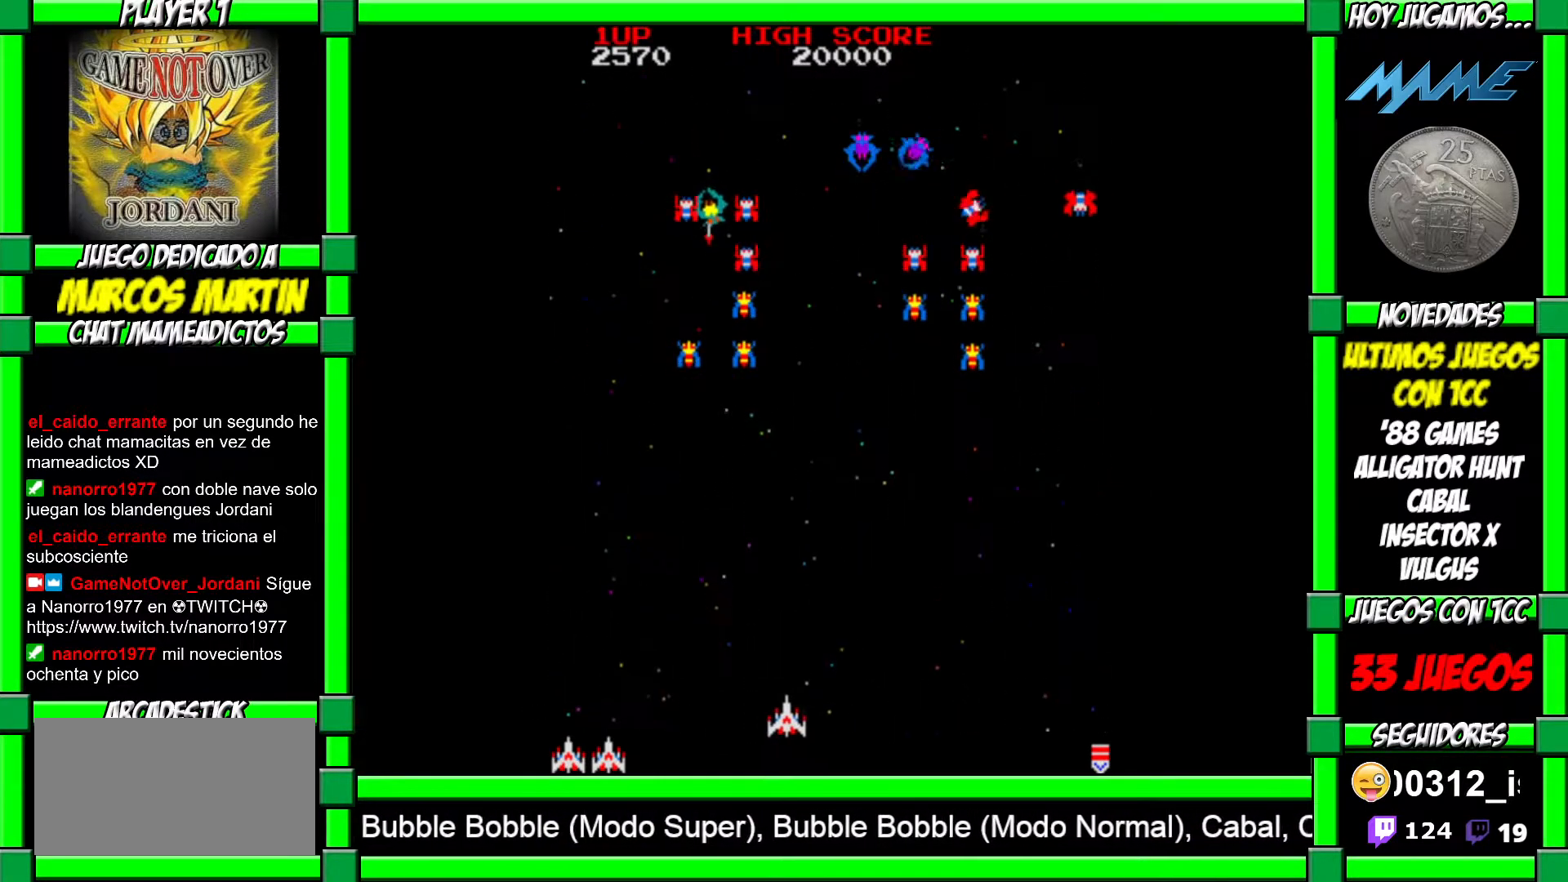
{"buttons": [], "left_stick": "center", "events": [[117, "left_stick", "center"], [267, "left_stick", "right"], [433, "left_stick", "center"]]}
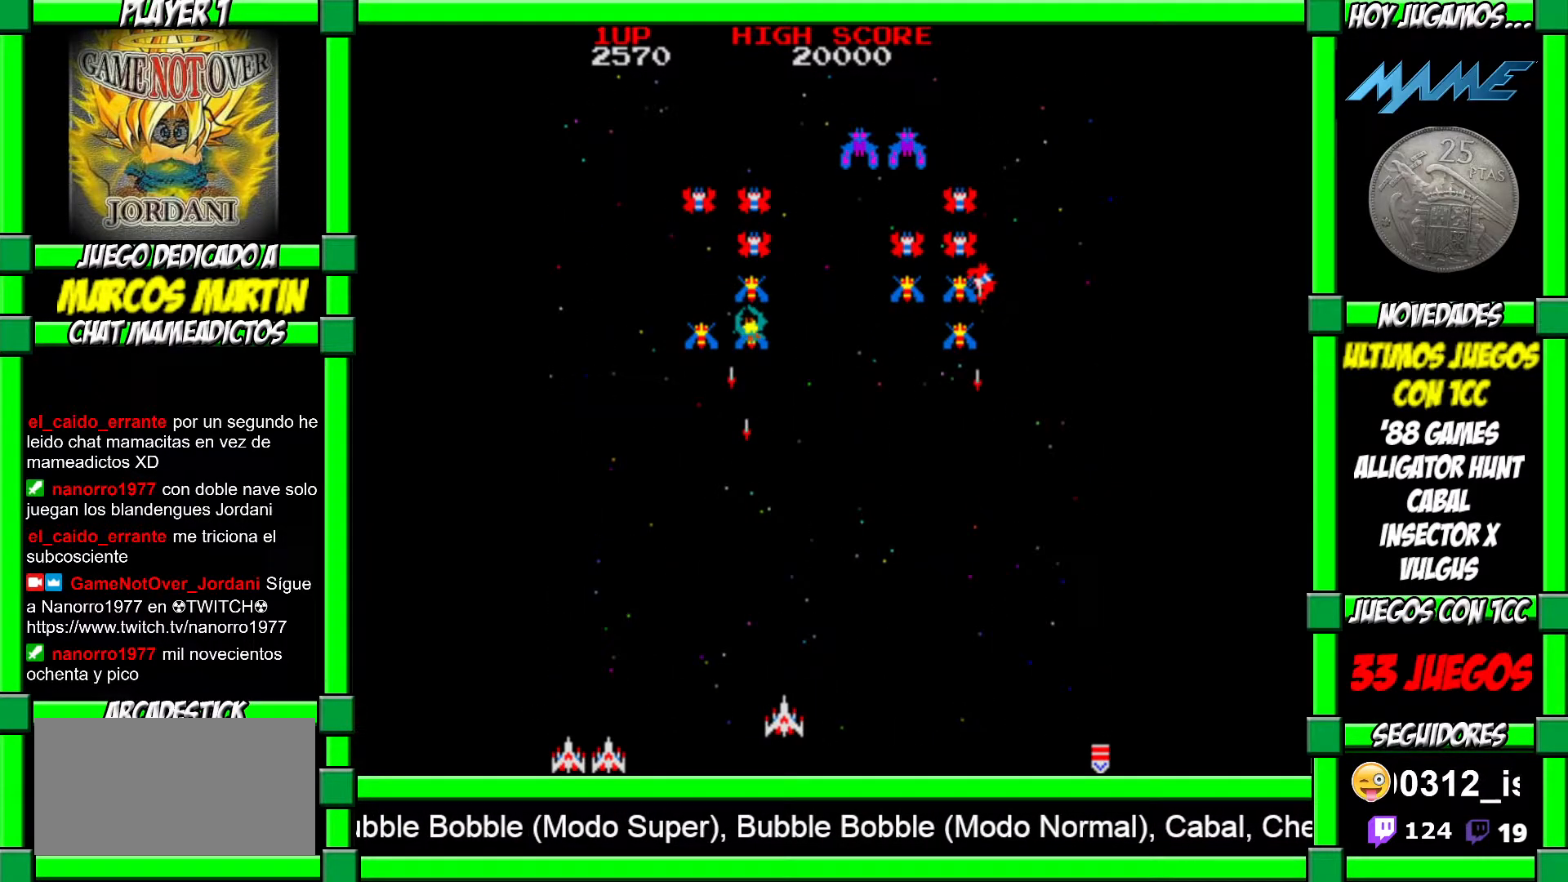
{"buttons": [], "left_stick": "right", "events": [[33, "left_stick", "right"]]}
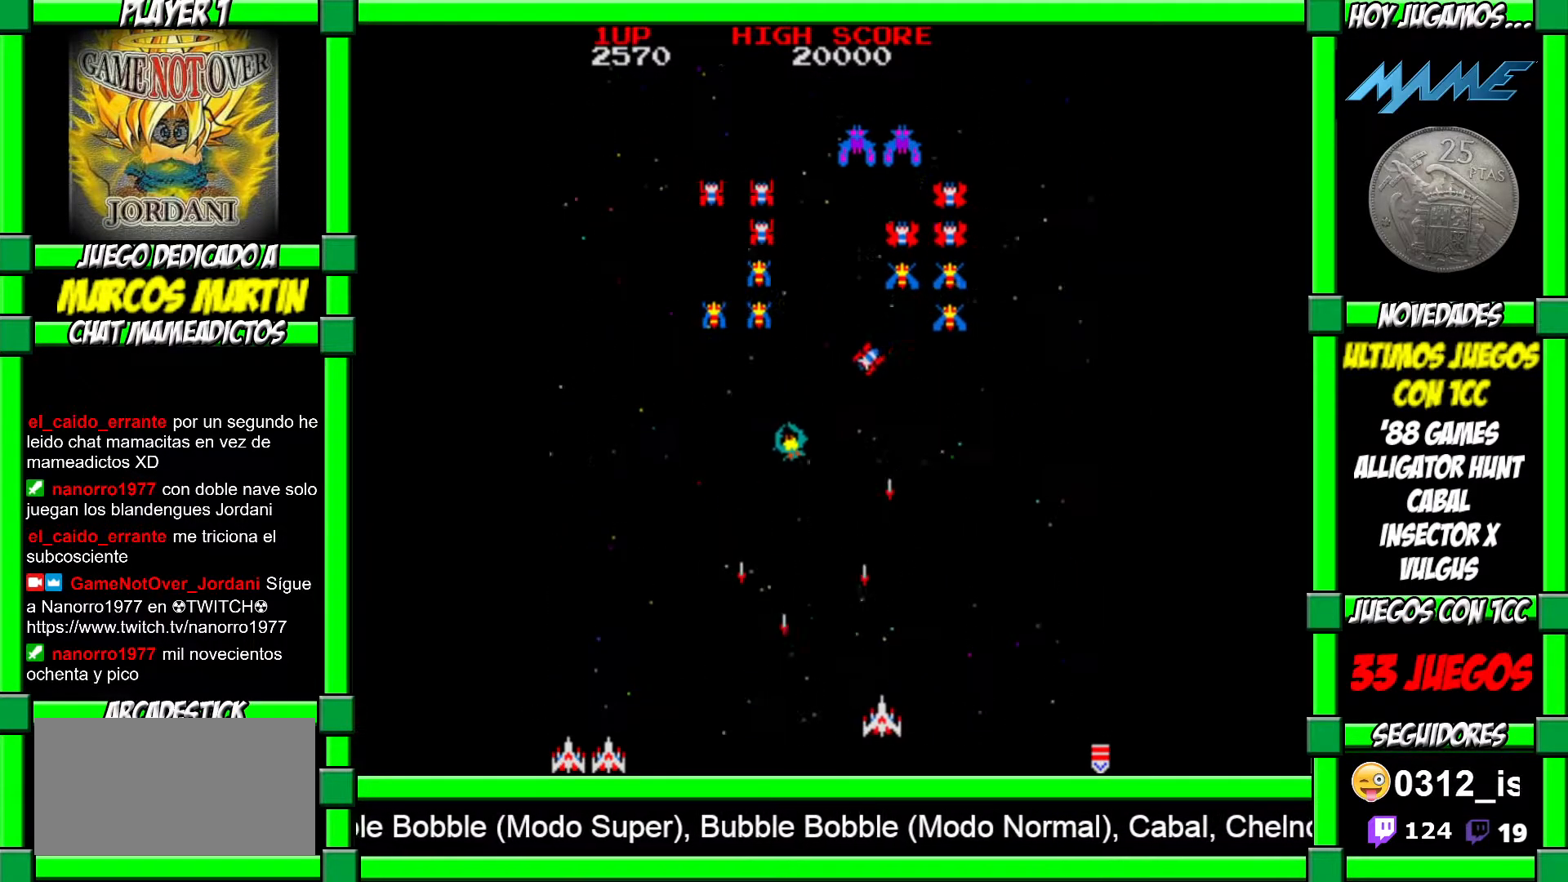
{"buttons": [], "left_stick": "center", "events": [[350, "left_stick", "center"]]}
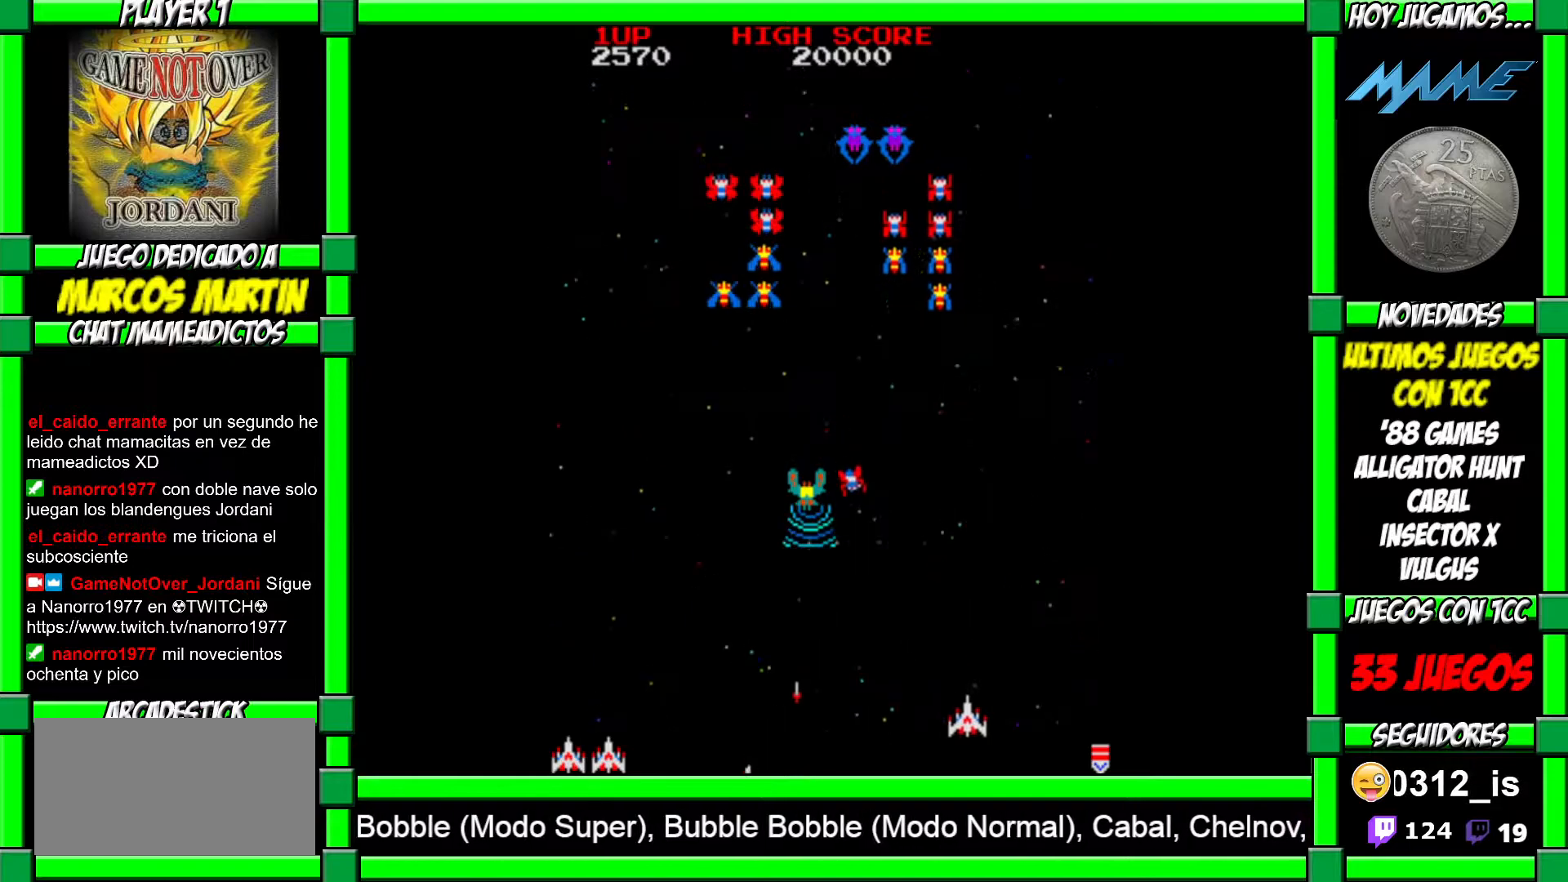
{"buttons": [], "left_stick": "right", "events": [[267, "left_stick", "left"], [400, "left_stick", "right"]]}
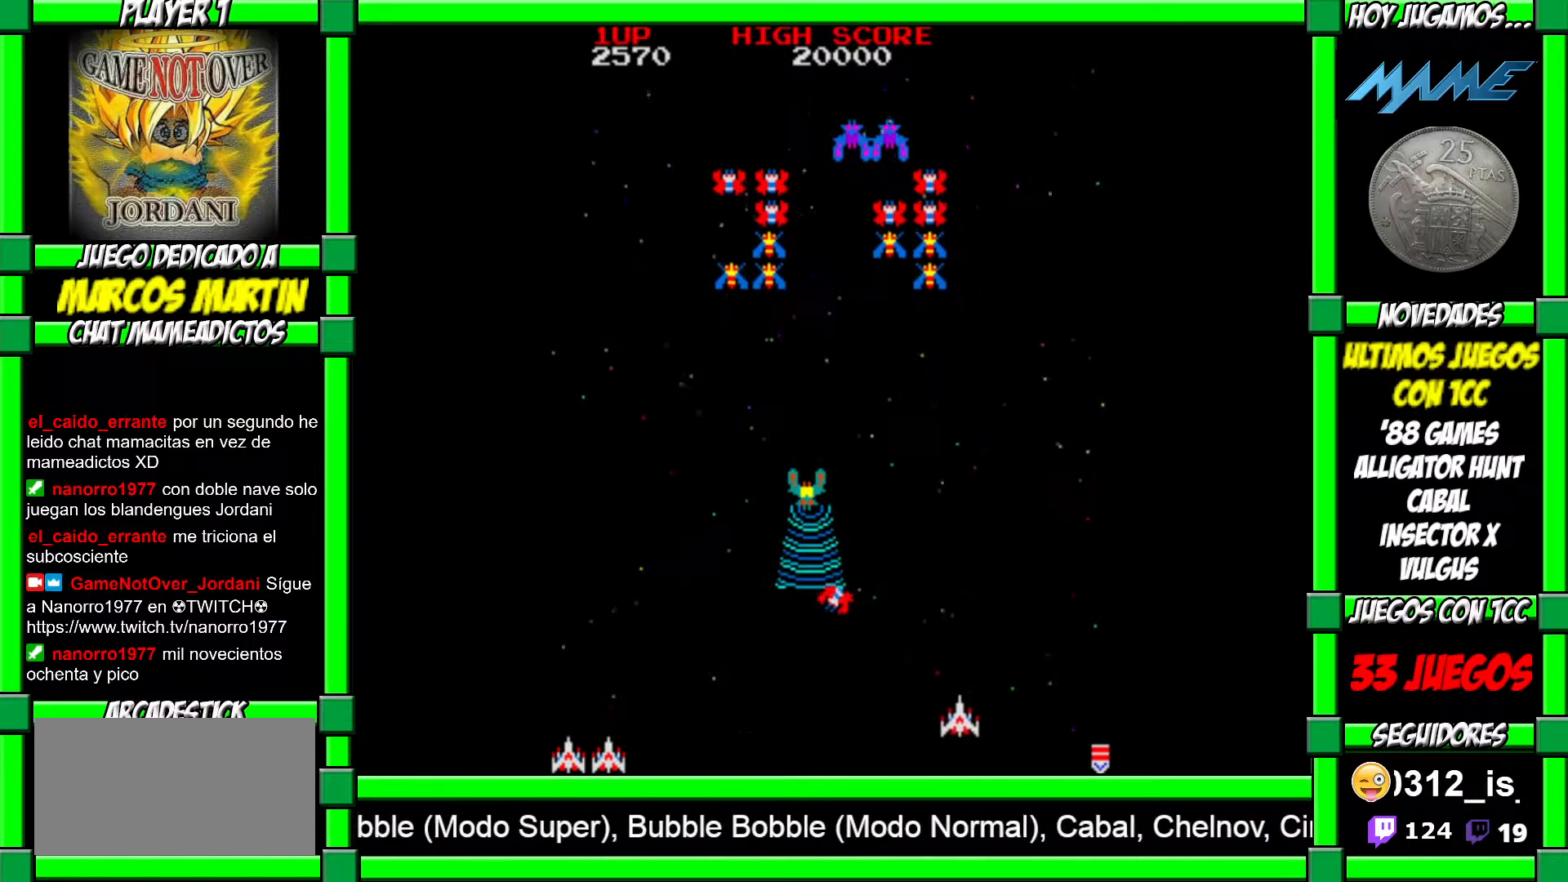
{"buttons": [], "left_stick": "left", "events": [[100, "left_stick", "center"], [250, "left_stick", "left"]]}
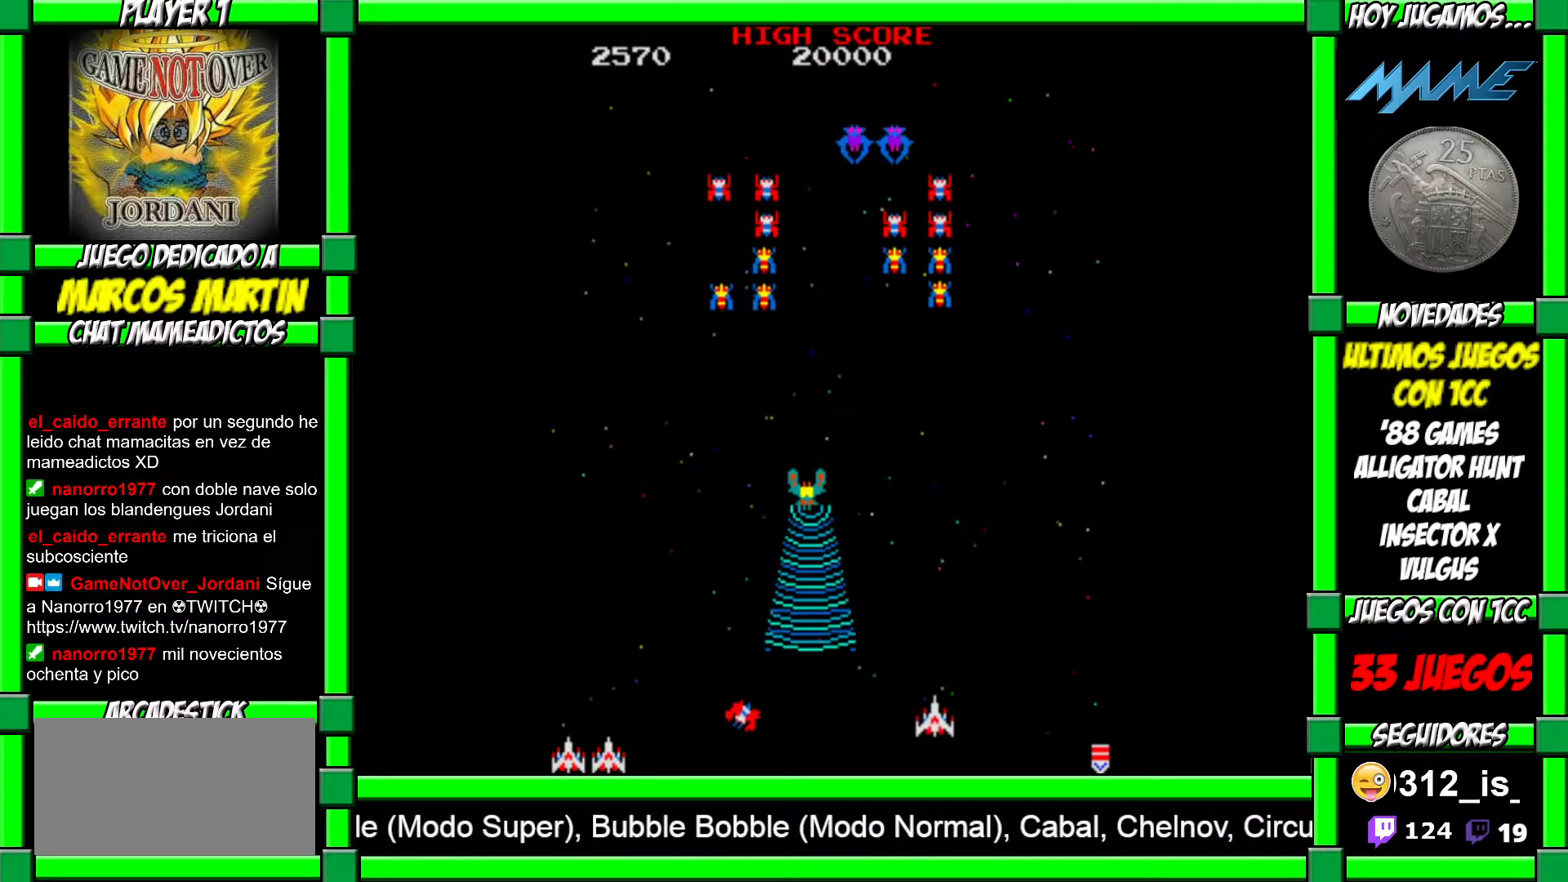
{"buttons": [], "left_stick": "center", "events": [[417, "left_stick", "center"]]}
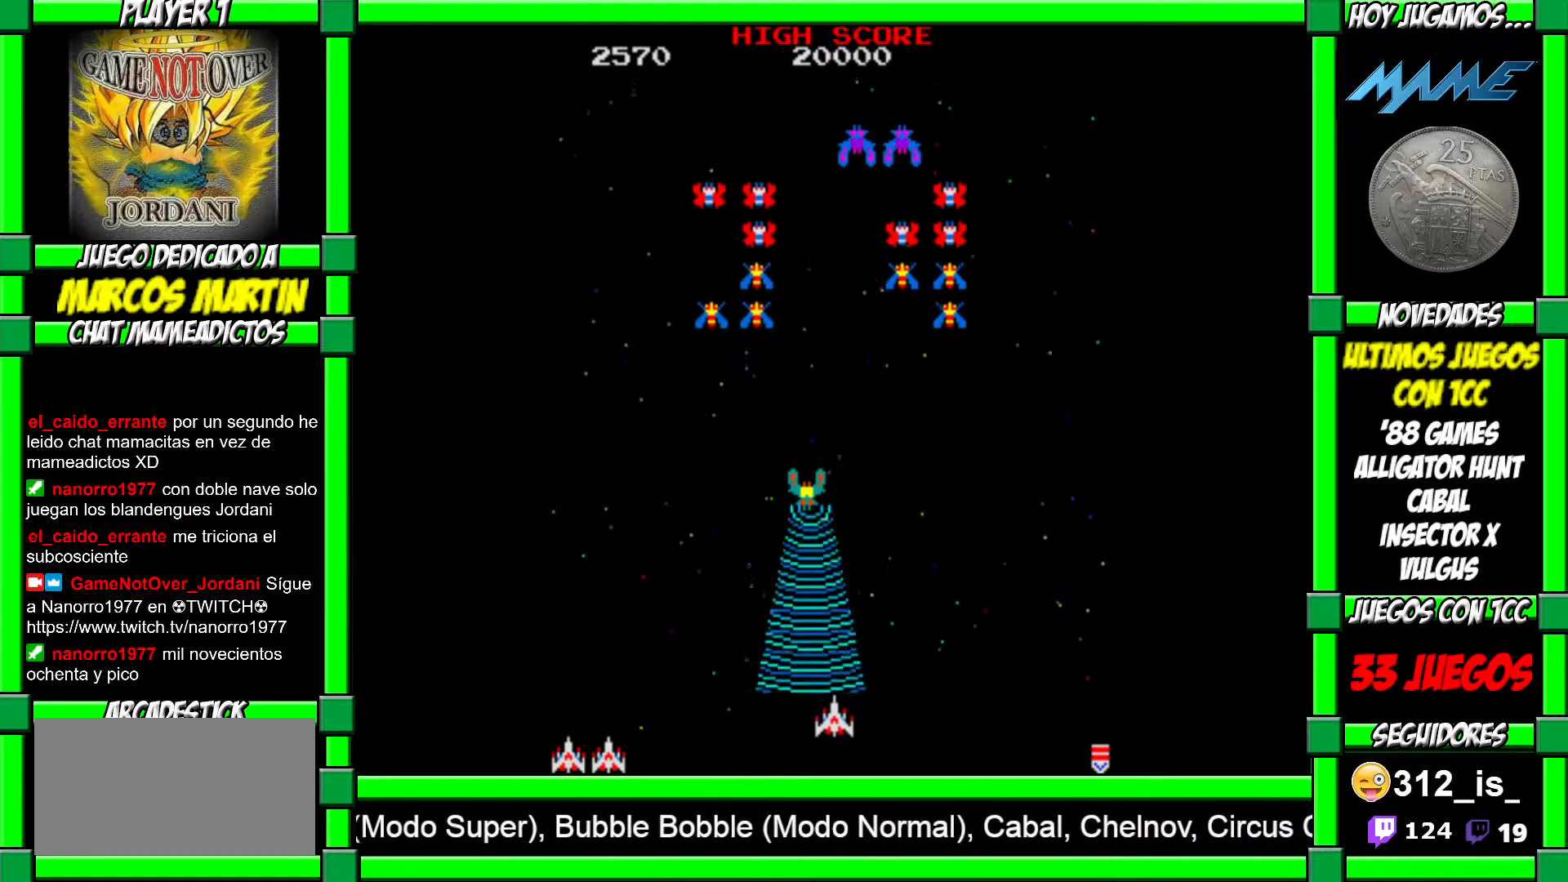
{"buttons": [], "left_stick": "center", "events": [[183, "left_stick", "left"], [317, "left_stick", "center"]]}